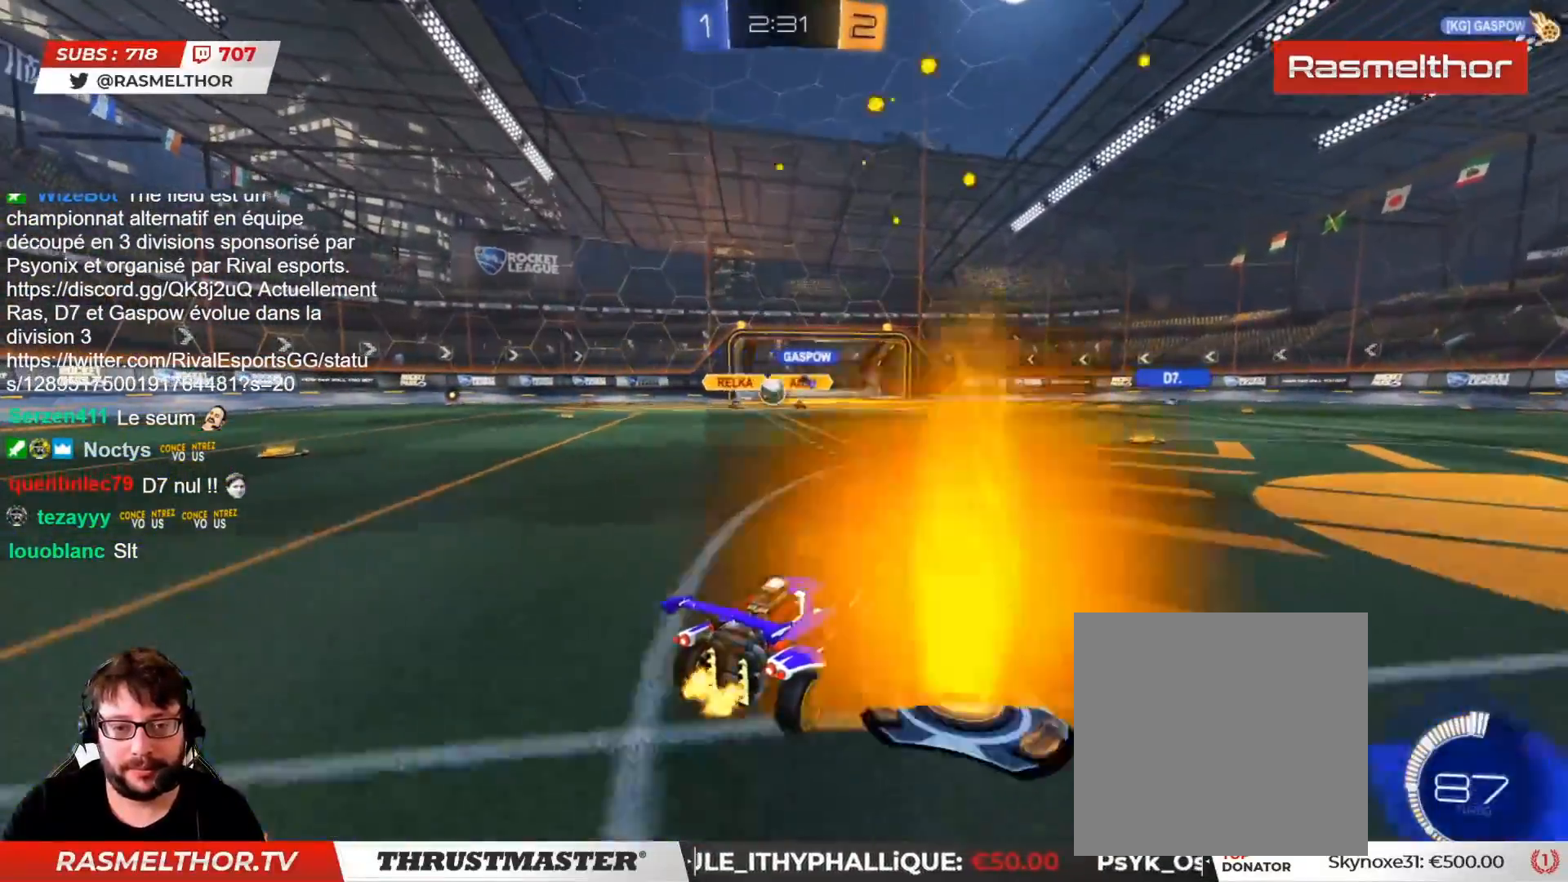
Gameplay with a controller (PlayStation layout); each line is a JSON object with the inputs held at the frame after it. "events" lists button and stick changes between this image and that frame as [ms after this image, input, new state], when the widget could be followed in between. Not read: L1 R1.
{"buttons": ["CIRCLE", "R2"], "left_stick": "center", "right_stick": "center", "events": [[67, "R2", "up"], [133, "R2", "down"], [167, "CIRCLE", "down"], [183, "L2", "down"], [233, "L2", "up"], [317, "left_stick", "center"]]}
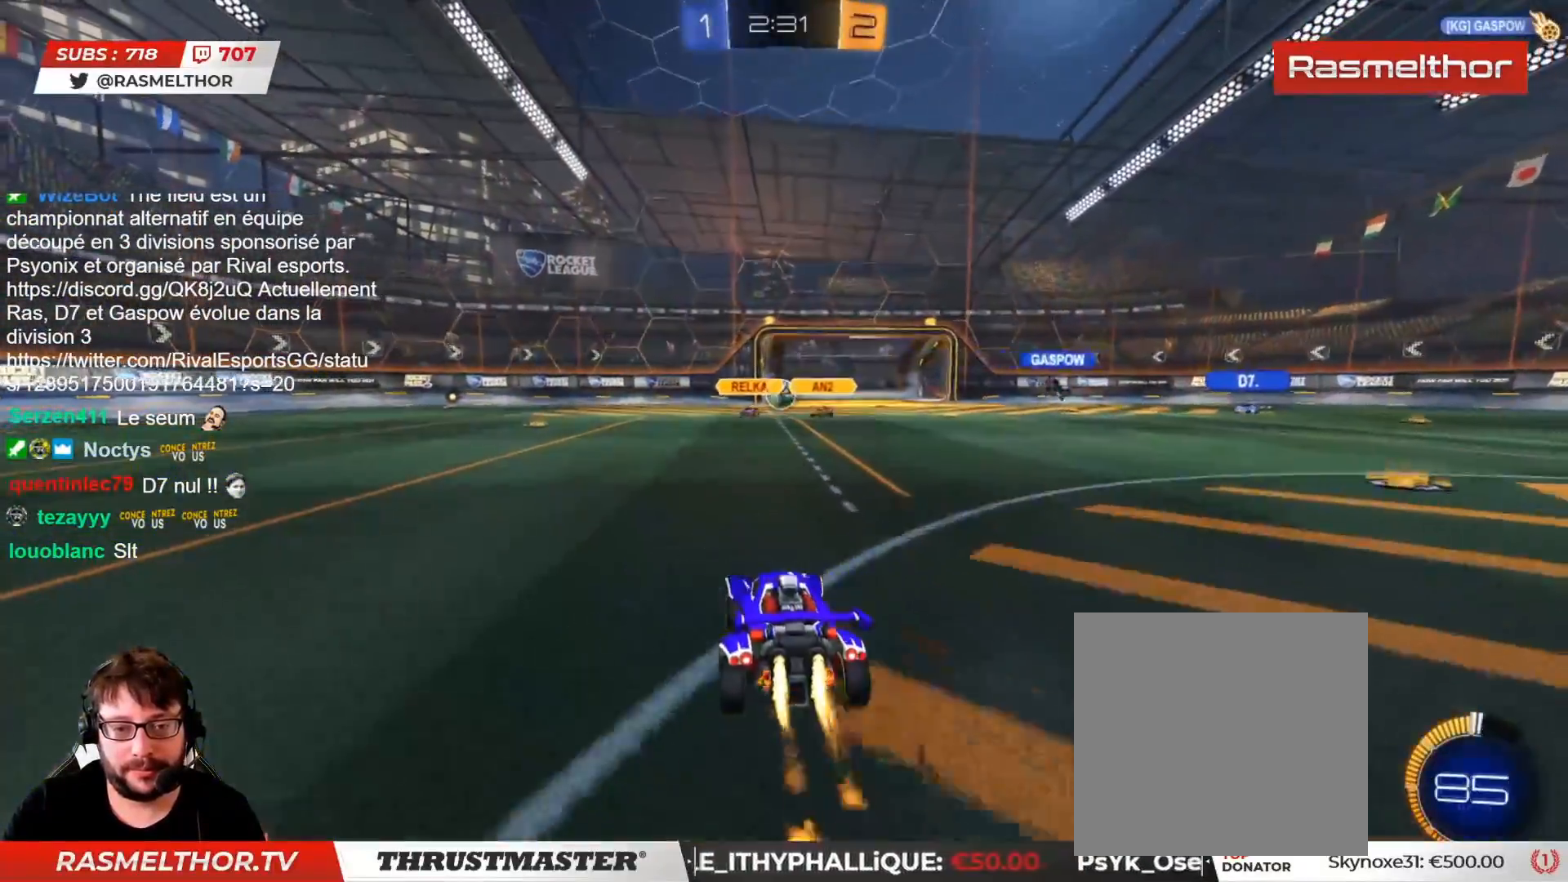
{"buttons": ["CIRCLE", "R2"], "left_stick": "center", "right_stick": "center", "events": [[167, "left_stick", "left"], [250, "left_stick", "center"]]}
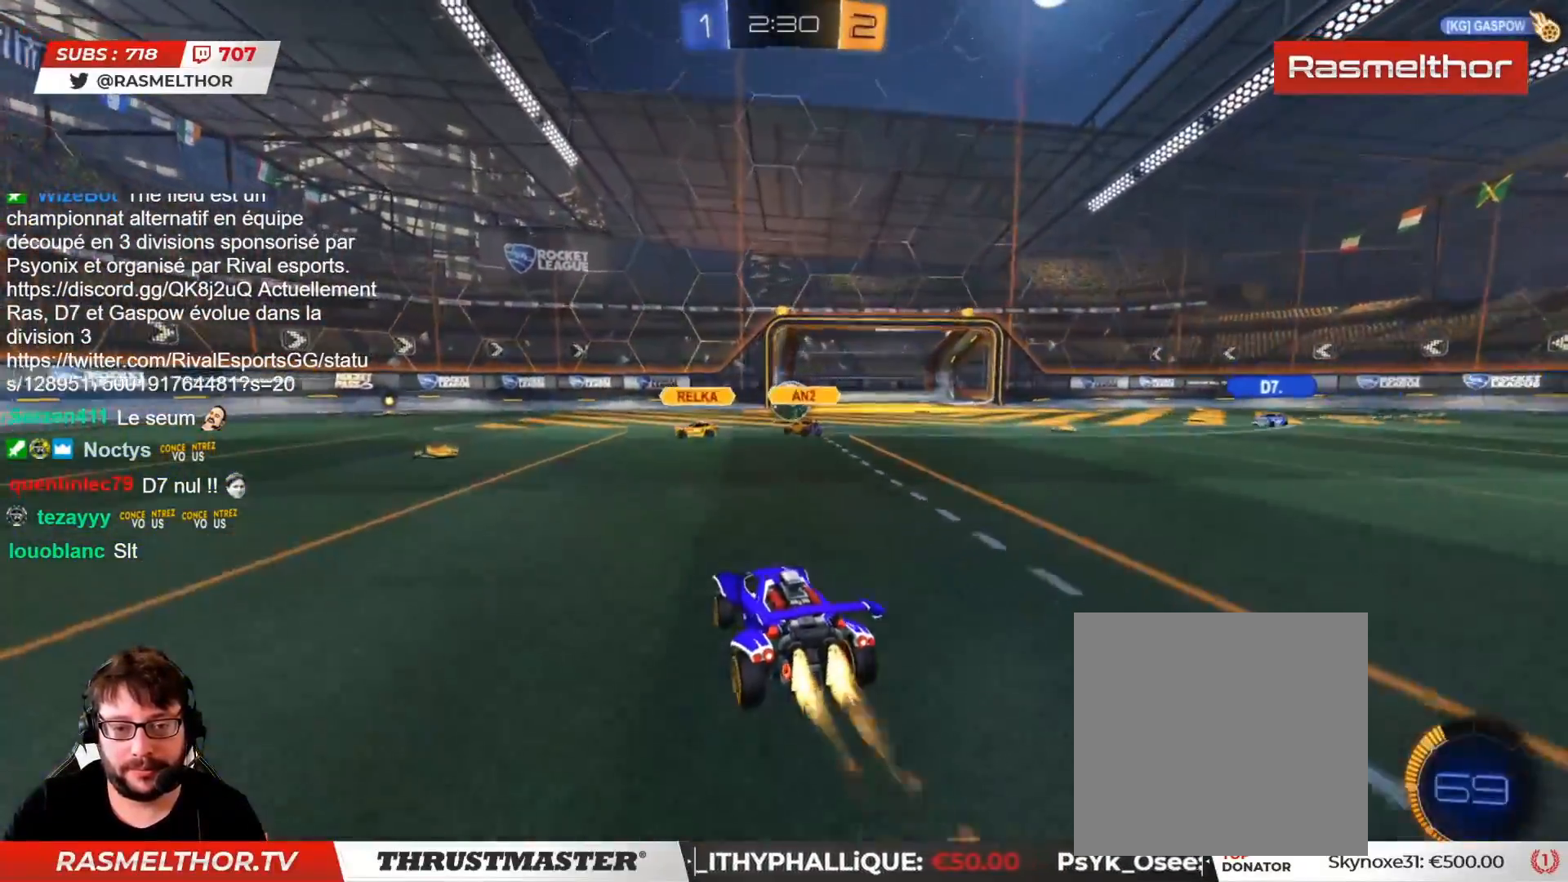
{"buttons": ["CIRCLE", "R2"], "left_stick": "center", "right_stick": "center", "events": [[417, "left_stick", "right"], [483, "left_stick", "center"]]}
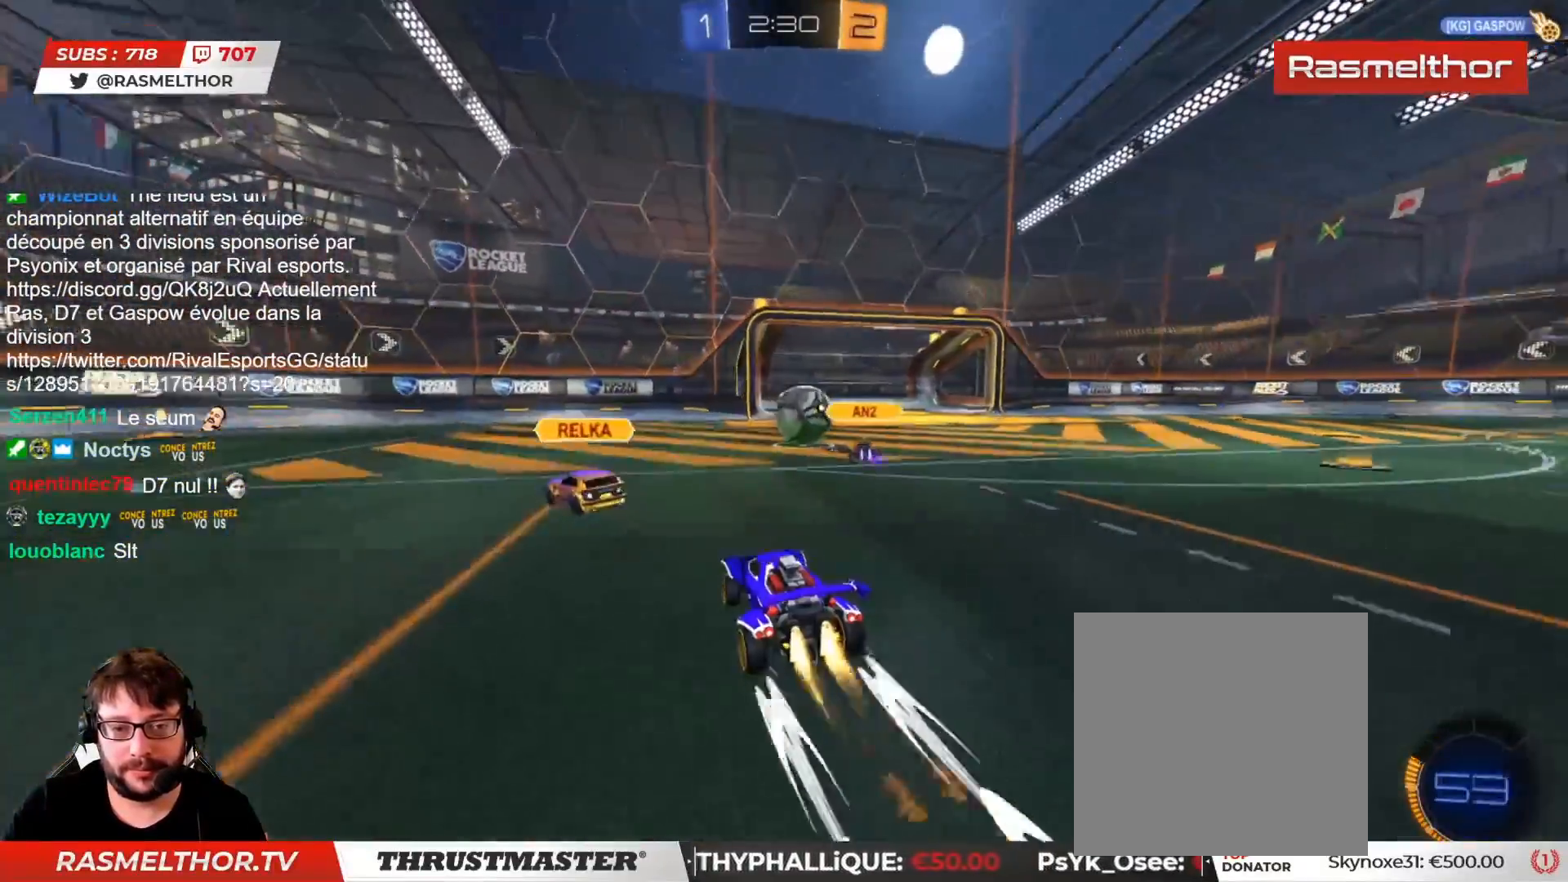
{"buttons": ["CROSS", "CIRCLE", "R2", "L3"], "left_stick": "down-left", "right_stick": "center", "events": [[50, "CIRCLE", "up"], [67, "left_stick", "left"], [183, "left_stick", "right"], [333, "CIRCLE", "down"], [333, "CROSS", "down"], [333, "left_stick", "down-left"], [433, "L3", "down"]]}
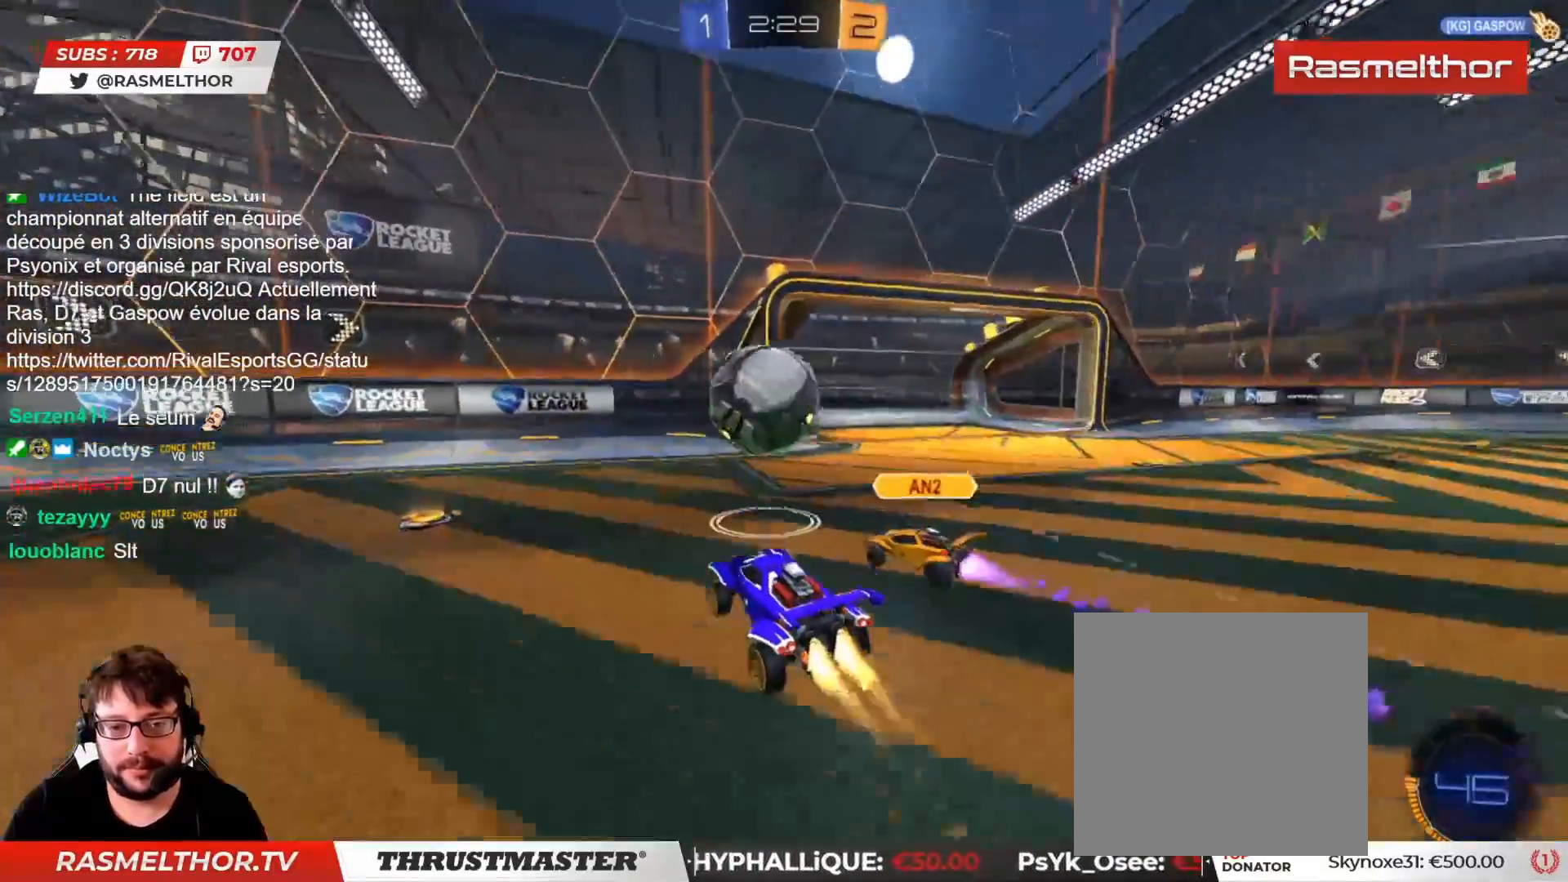
{"buttons": ["CROSS", "CIRCLE", "L2", "R2"], "left_stick": "down", "right_stick": "center", "events": [[33, "L3", "up"], [100, "CROSS", "up"], [150, "left_stick", "up-left"], [200, "L2", "down"], [250, "CROSS", "down"], [250, "L3", "down"], [433, "L3", "up"], [433, "left_stick", "down"]]}
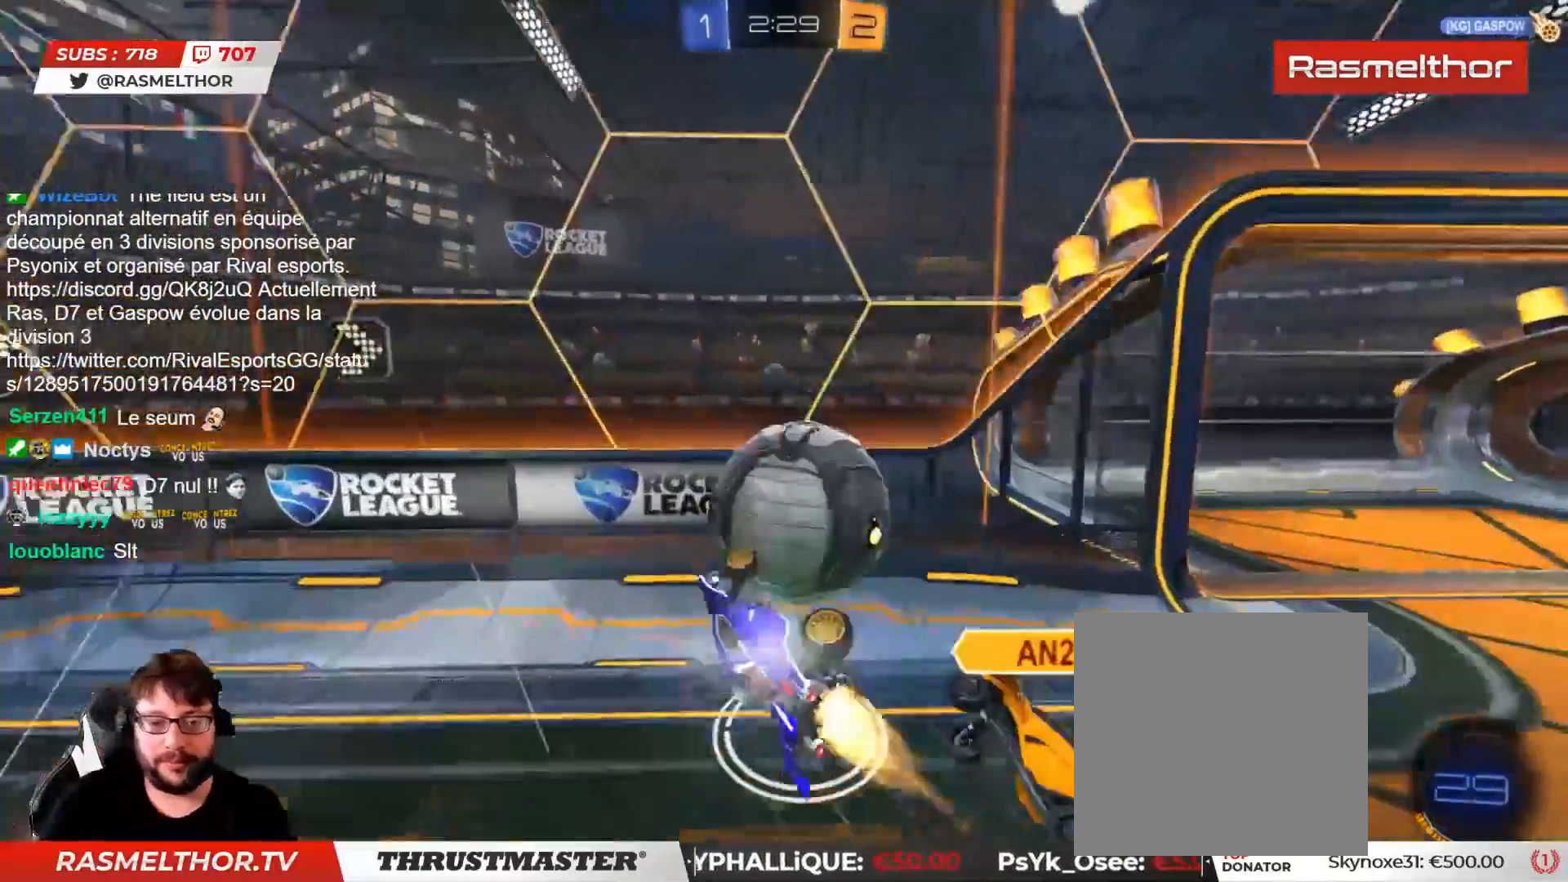
{"buttons": ["R2"], "left_stick": "down-right", "right_stick": "center", "events": [[83, "L3", "down"], [117, "CROSS", "up"], [167, "CIRCLE", "up"], [300, "L3", "up"], [450, "L2", "up"], [450, "left_stick", "down-right"]]}
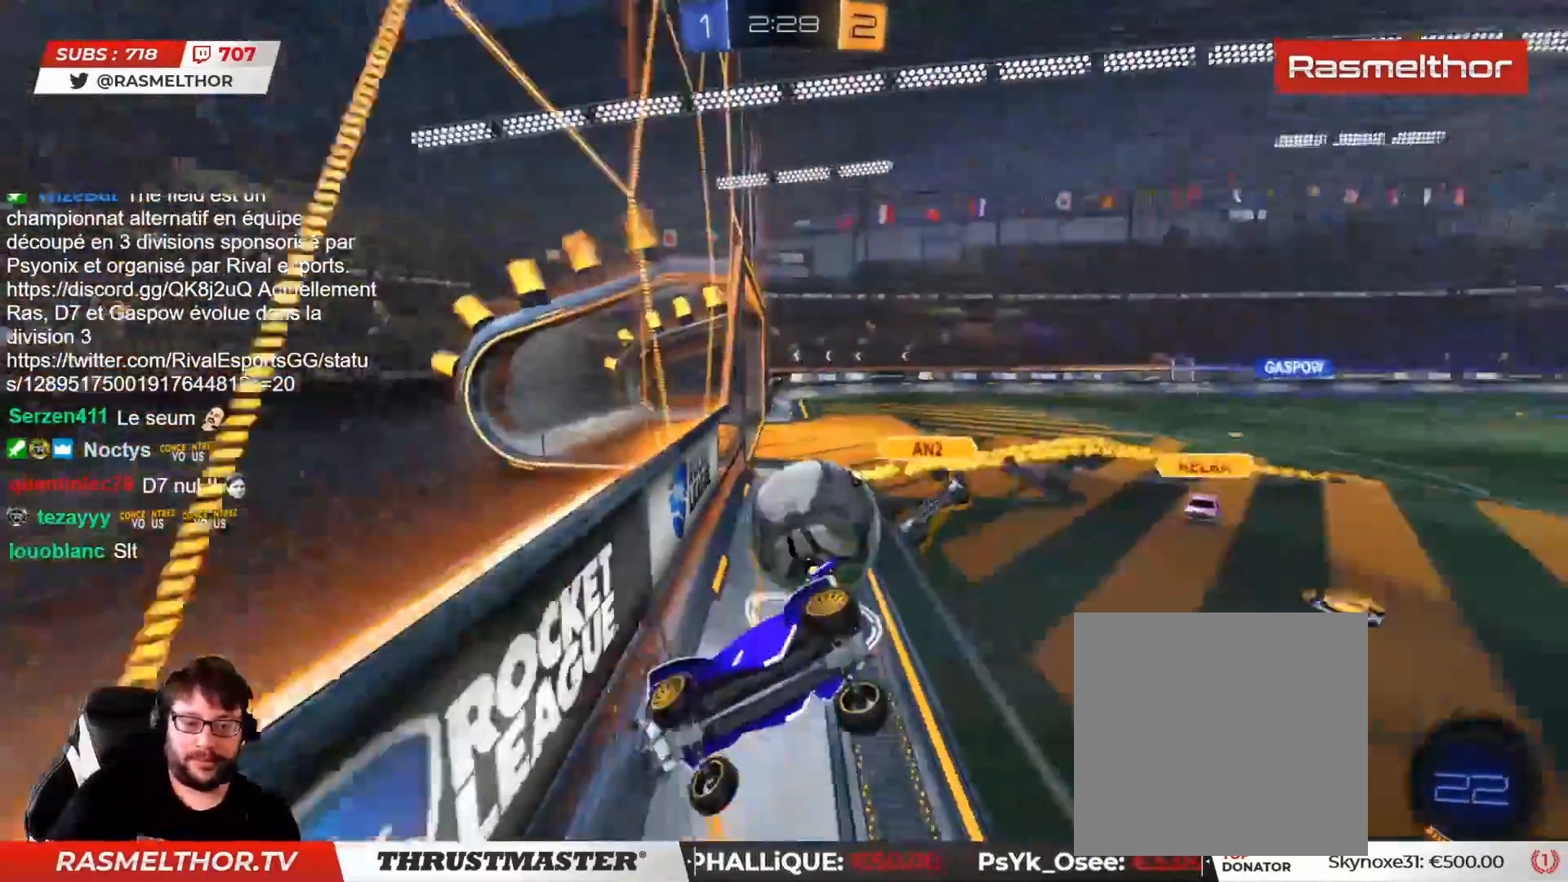
{"buttons": [], "left_stick": "right", "right_stick": "center", "events": [[33, "R2", "up"], [283, "left_stick", "right"]]}
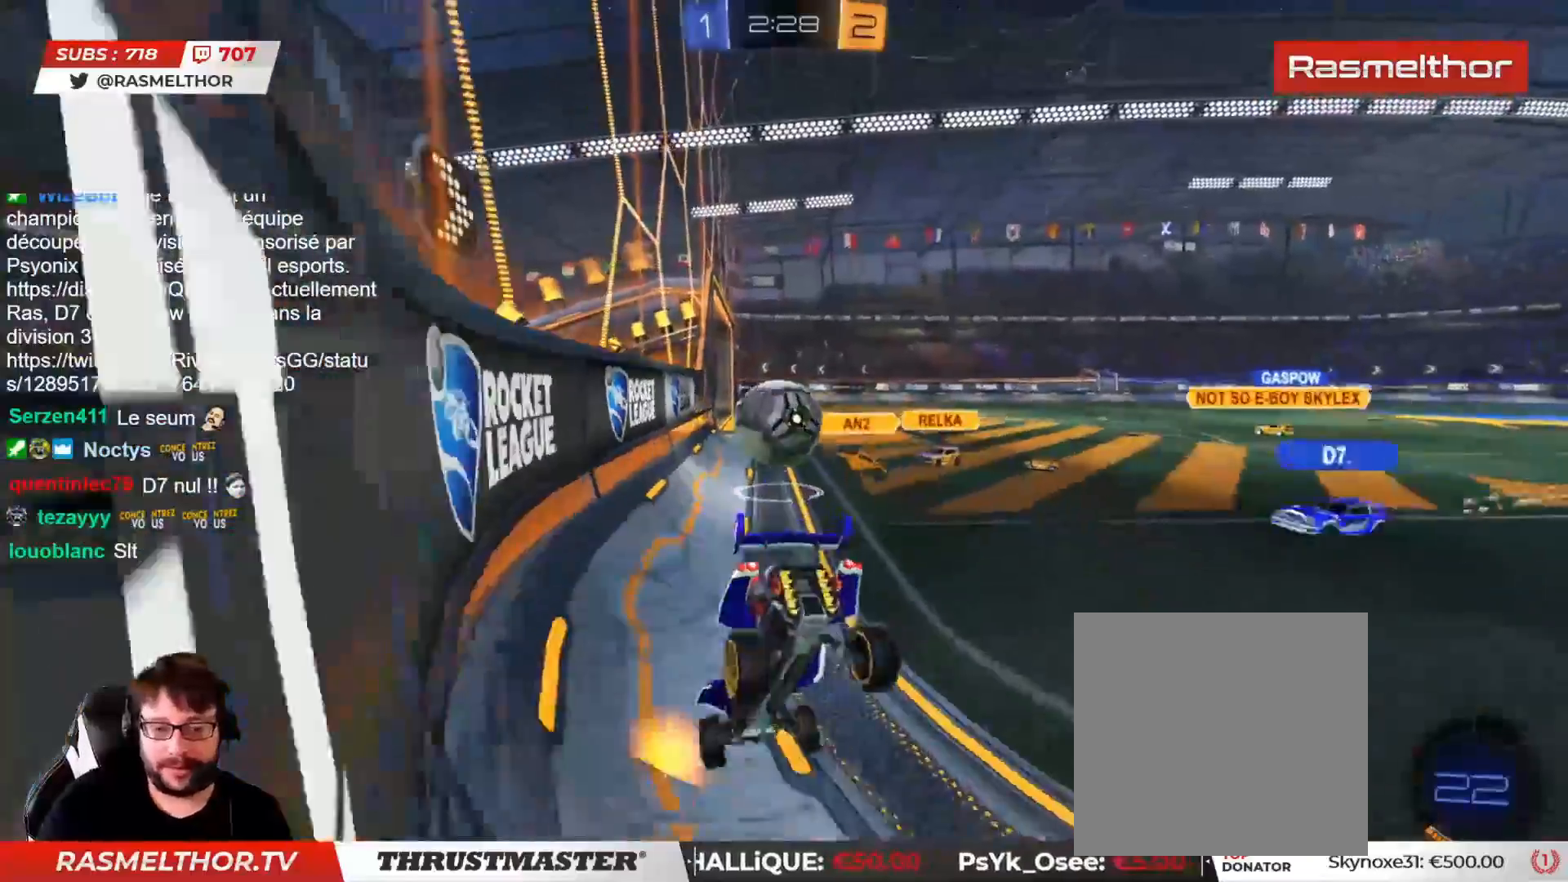
{"buttons": [], "left_stick": "left", "right_stick": "center", "events": [[17, "left_stick", "up-left"], [100, "left_stick", "center"], [150, "left_stick", "left"]]}
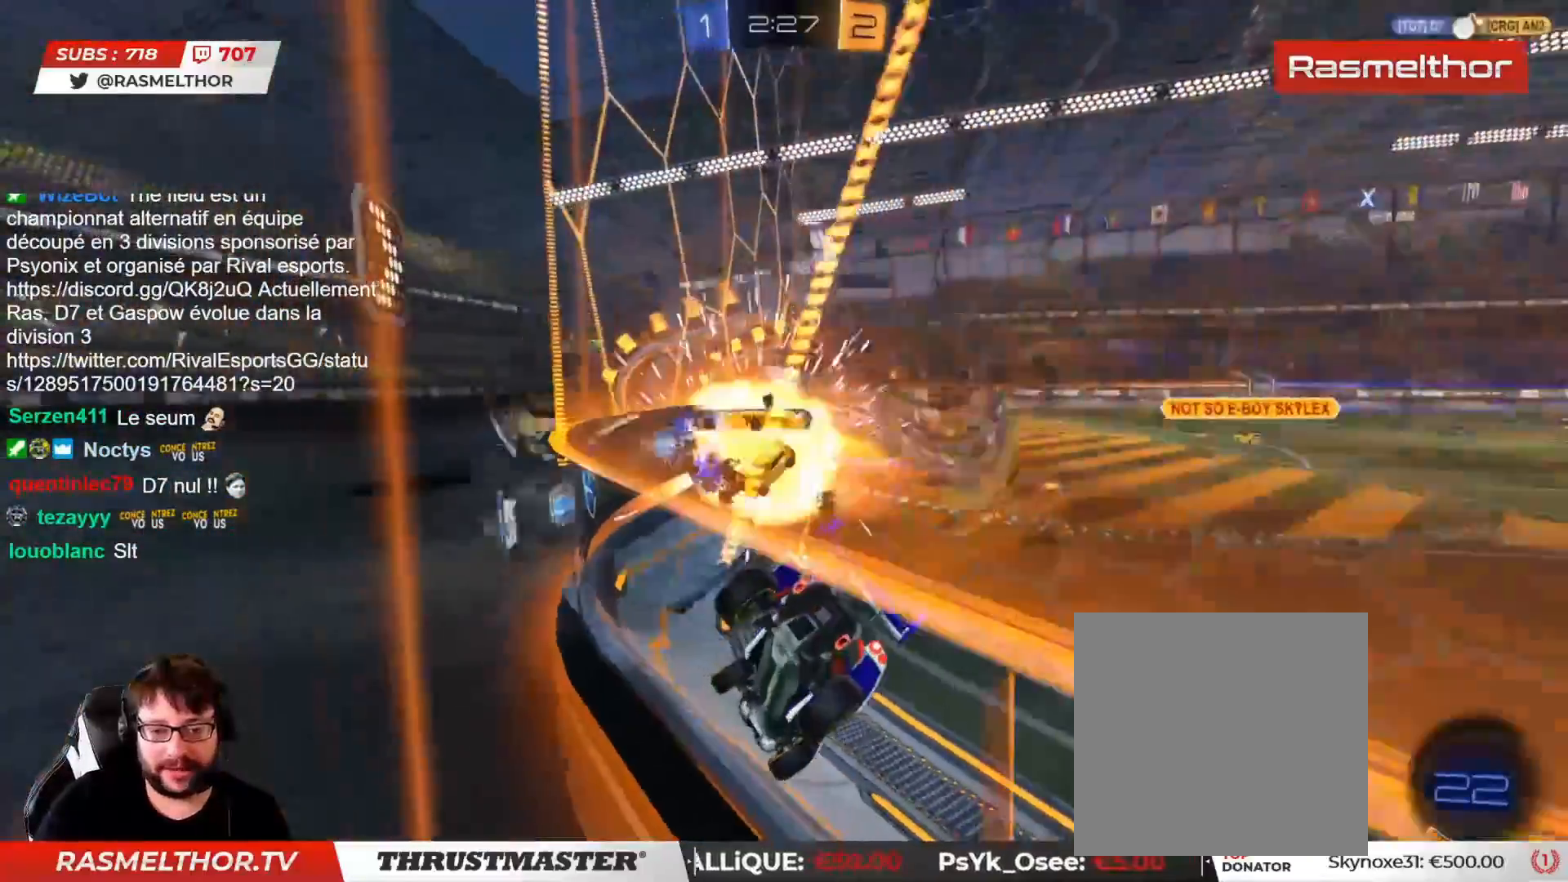
{"buttons": ["R2"], "left_stick": "right", "right_stick": "center", "events": [[33, "R2", "down"], [33, "left_stick", "right"]]}
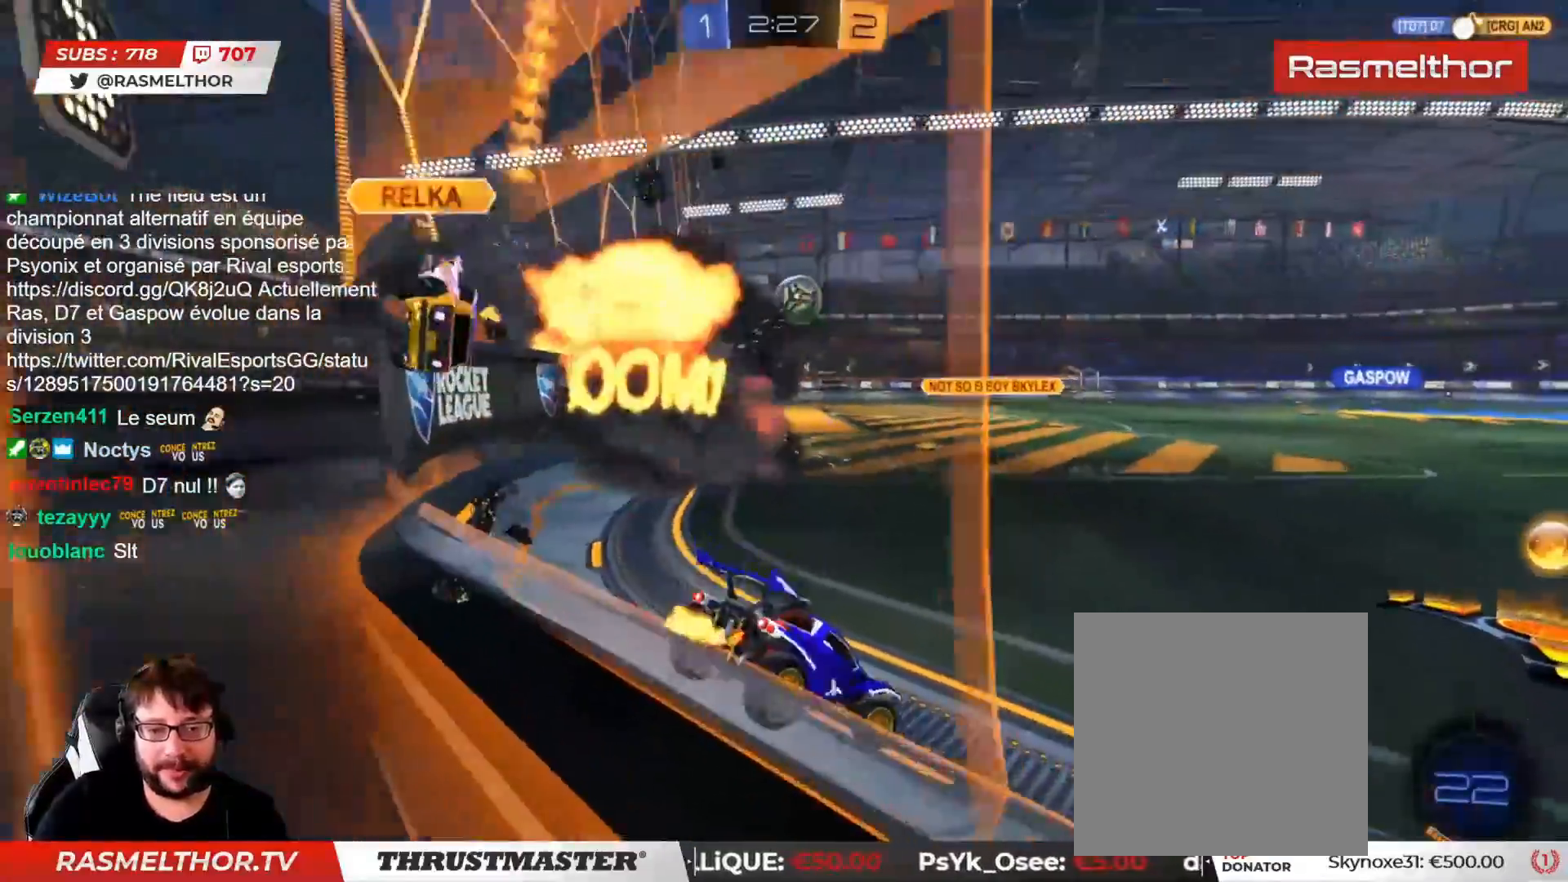
{"buttons": ["CIRCLE", "R2"], "left_stick": "center", "right_stick": "center", "events": [[167, "left_stick", "center"], [217, "CIRCLE", "down"]]}
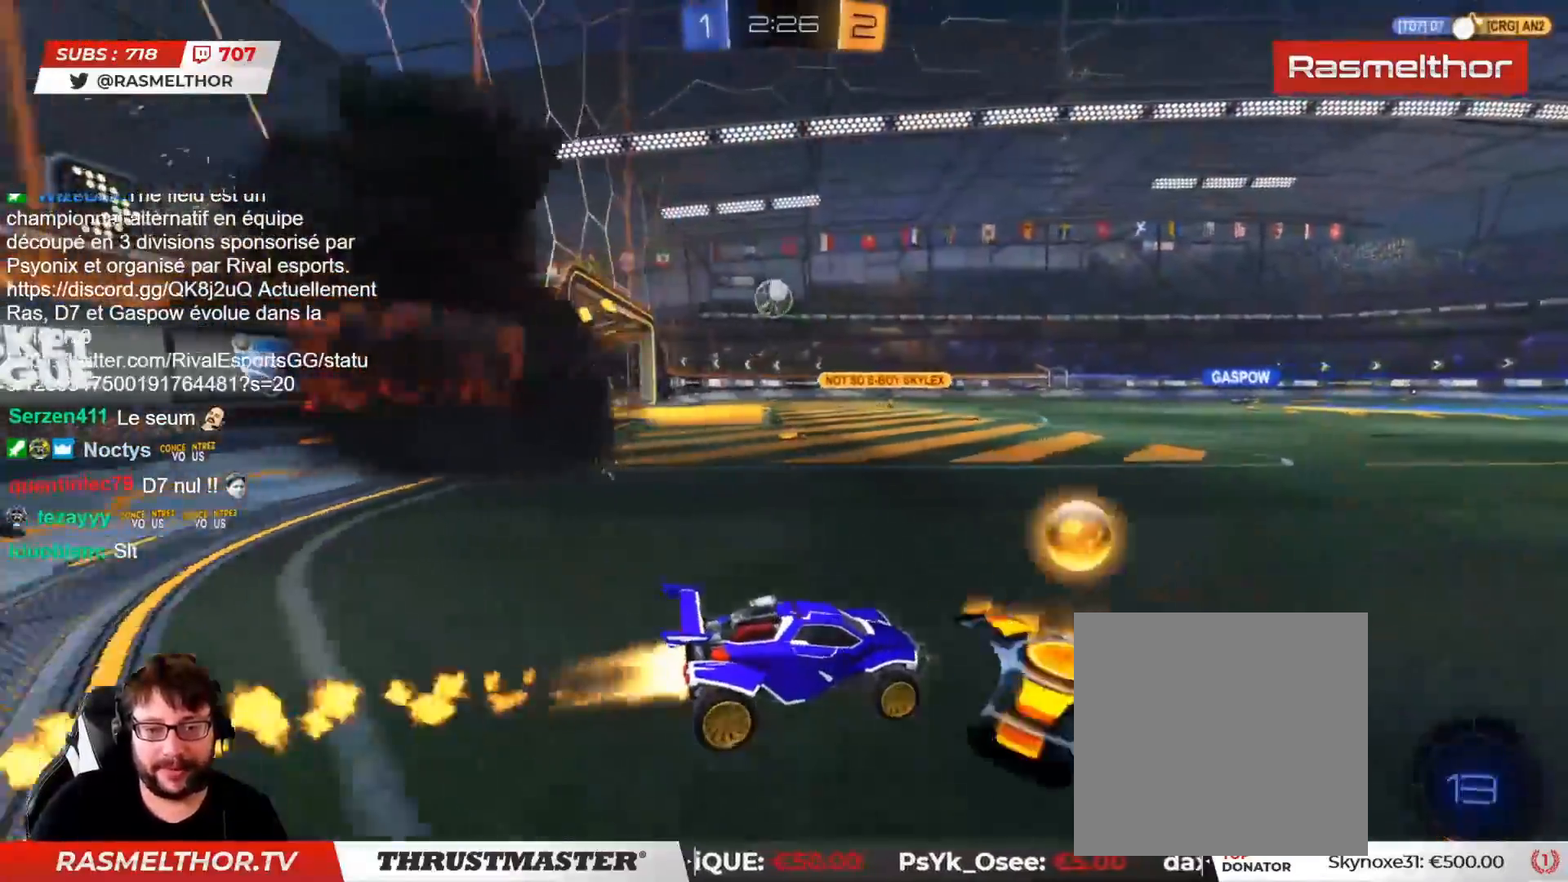
{"buttons": ["R2"], "left_stick": "center", "right_stick": "center", "events": [[183, "left_stick", "right"], [250, "CIRCLE", "up"], [400, "left_stick", "left"], [483, "left_stick", "center"]]}
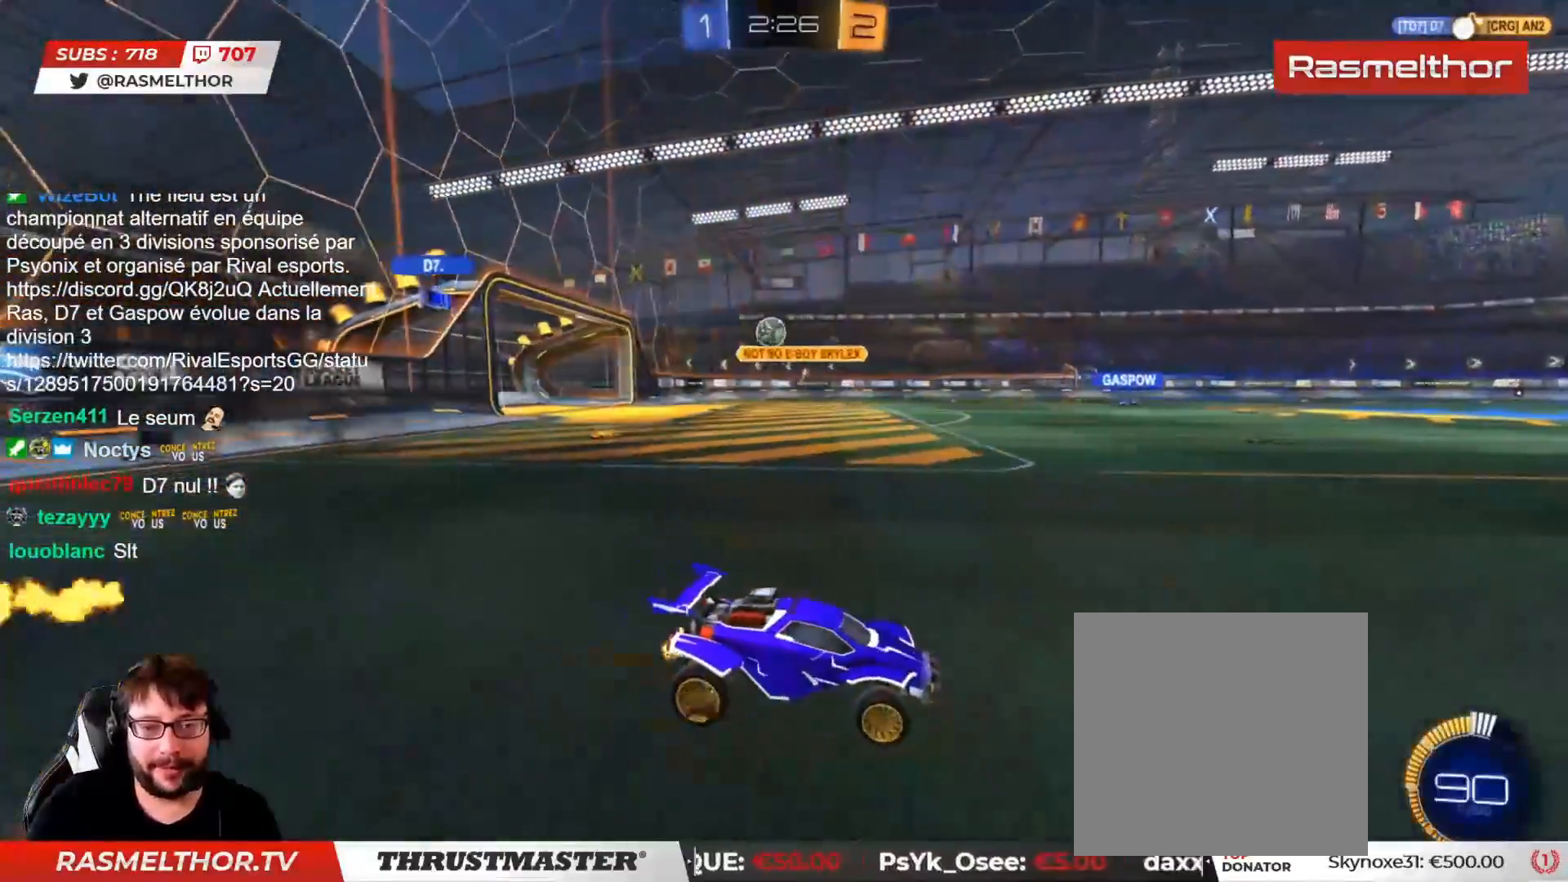
{"buttons": [], "left_stick": "down-left", "right_stick": "center", "events": [[100, "left_stick", "left"], [300, "CIRCLE", "down"], [300, "left_stick", "center"], [433, "CIRCLE", "up"], [450, "R2", "up"], [467, "left_stick", "down-left"]]}
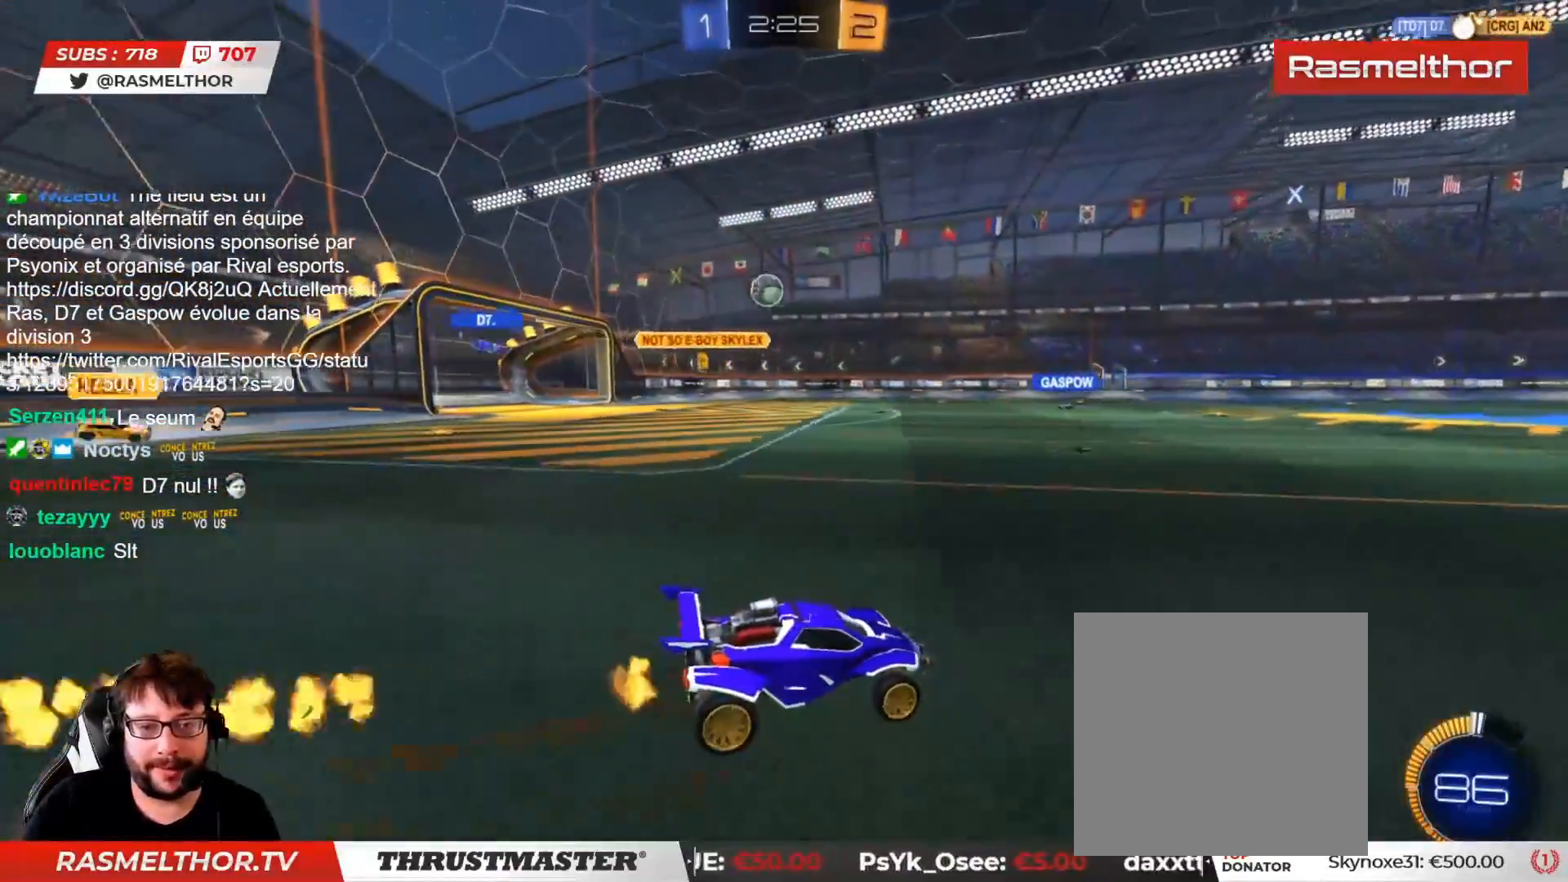
{"buttons": ["CROSS", "R2"], "left_stick": "center", "right_stick": "center", "events": [[100, "left_stick", "down"], [300, "CROSS", "down"], [417, "CROSS", "up"], [450, "CROSS", "down"], [450, "R2", "down"], [450, "left_stick", "center"]]}
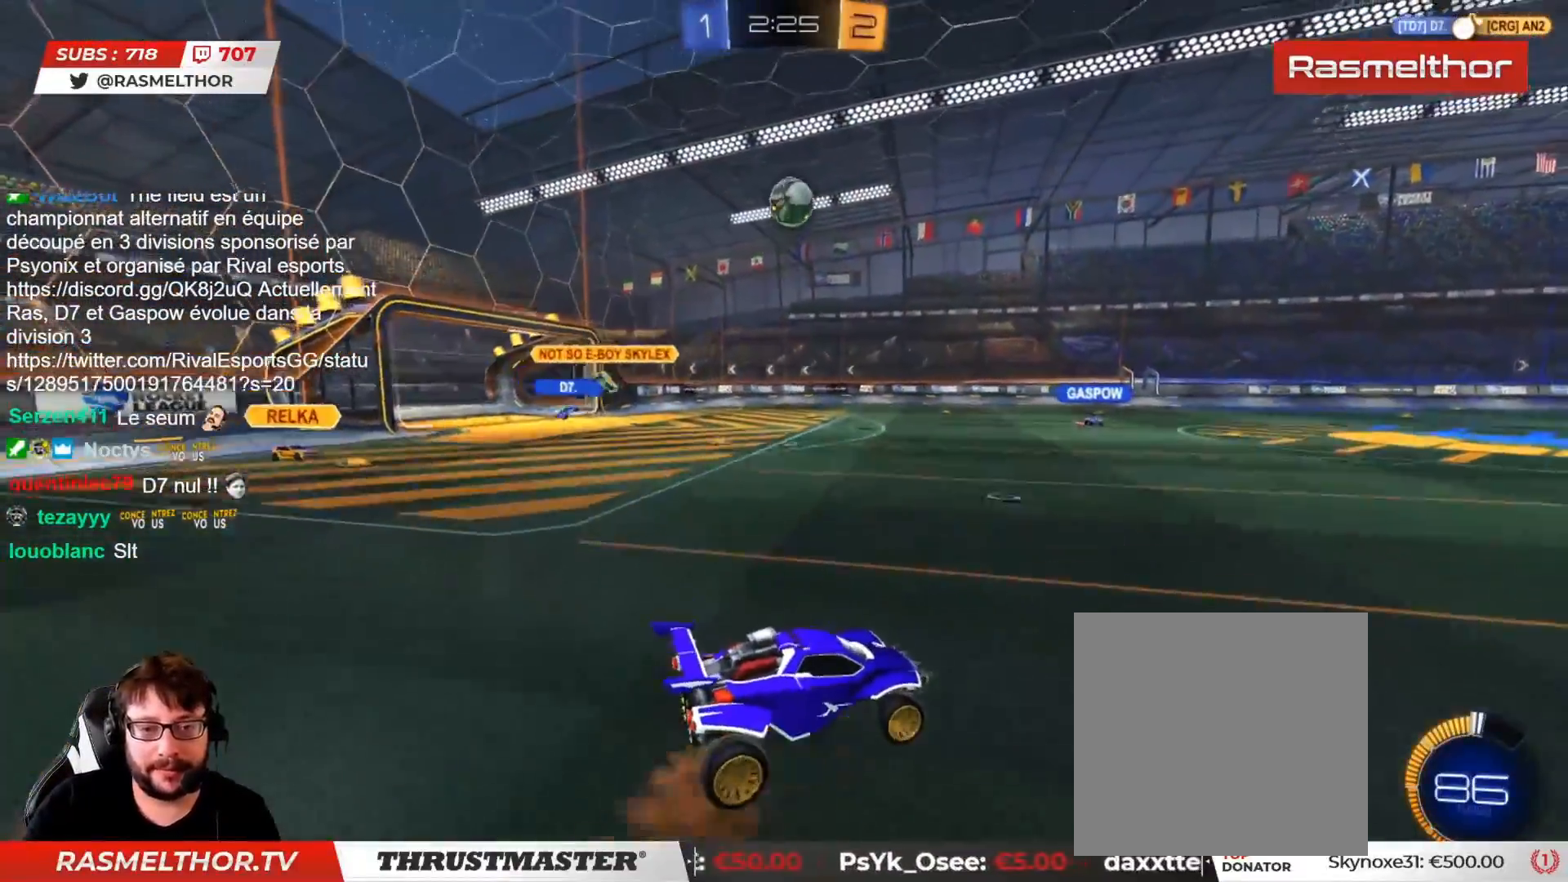
{"buttons": ["CIRCLE", "R2"], "left_stick": "center", "right_stick": "center", "events": [[33, "CROSS", "up"], [33, "left_stick", "down"], [117, "CIRCLE", "down"], [133, "L2", "down"], [233, "left_stick", "right"], [417, "L2", "up"], [433, "left_stick", "center"]]}
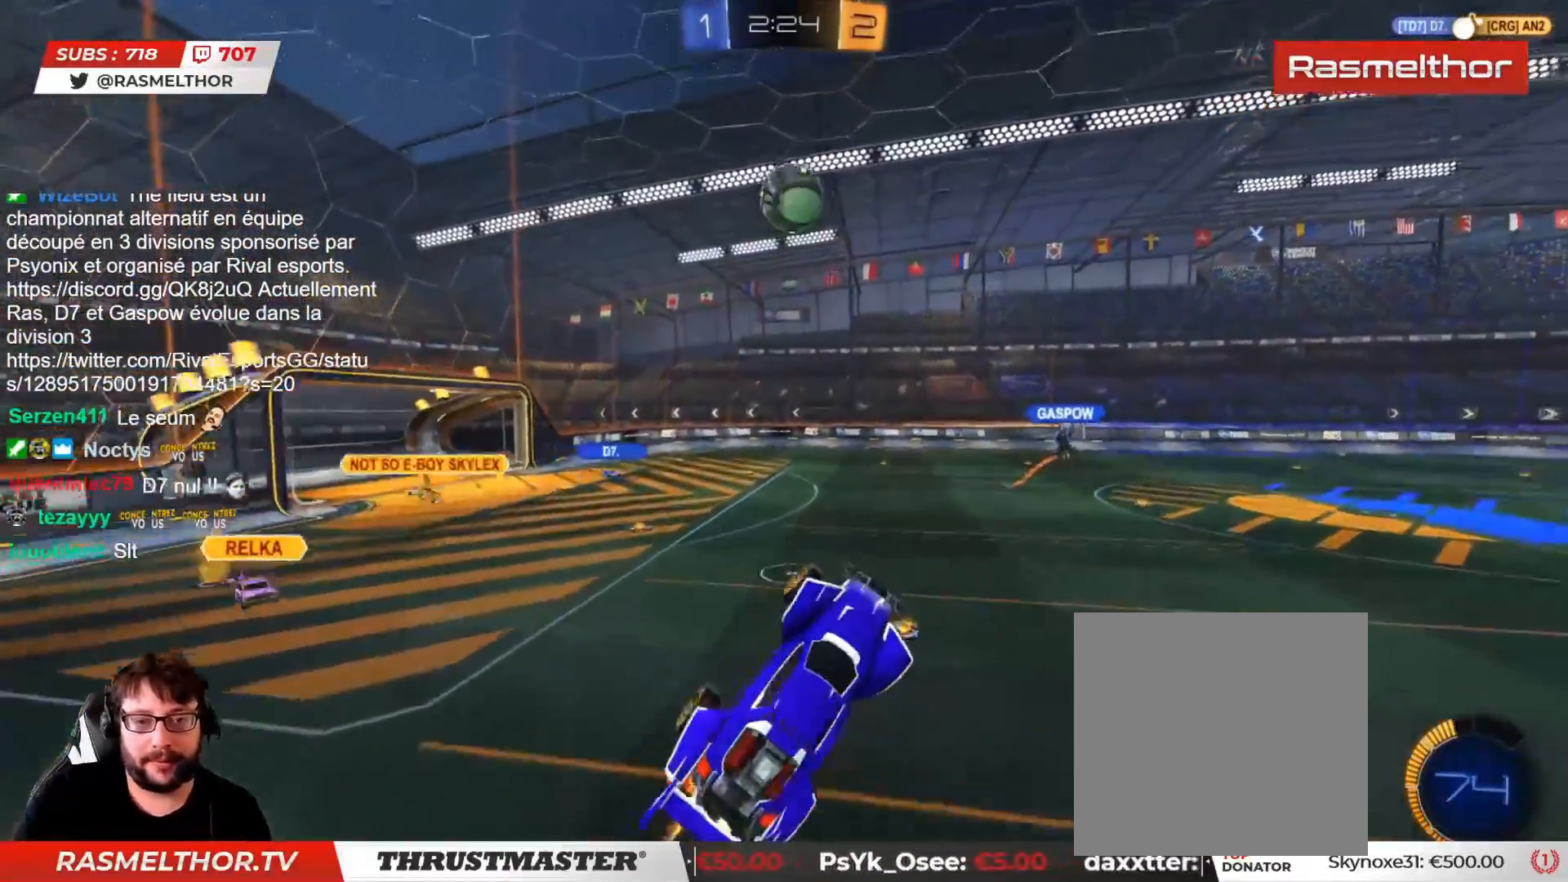
{"buttons": ["CIRCLE", "R2"], "left_stick": "left", "right_stick": "center", "events": [[183, "left_stick", "left"]]}
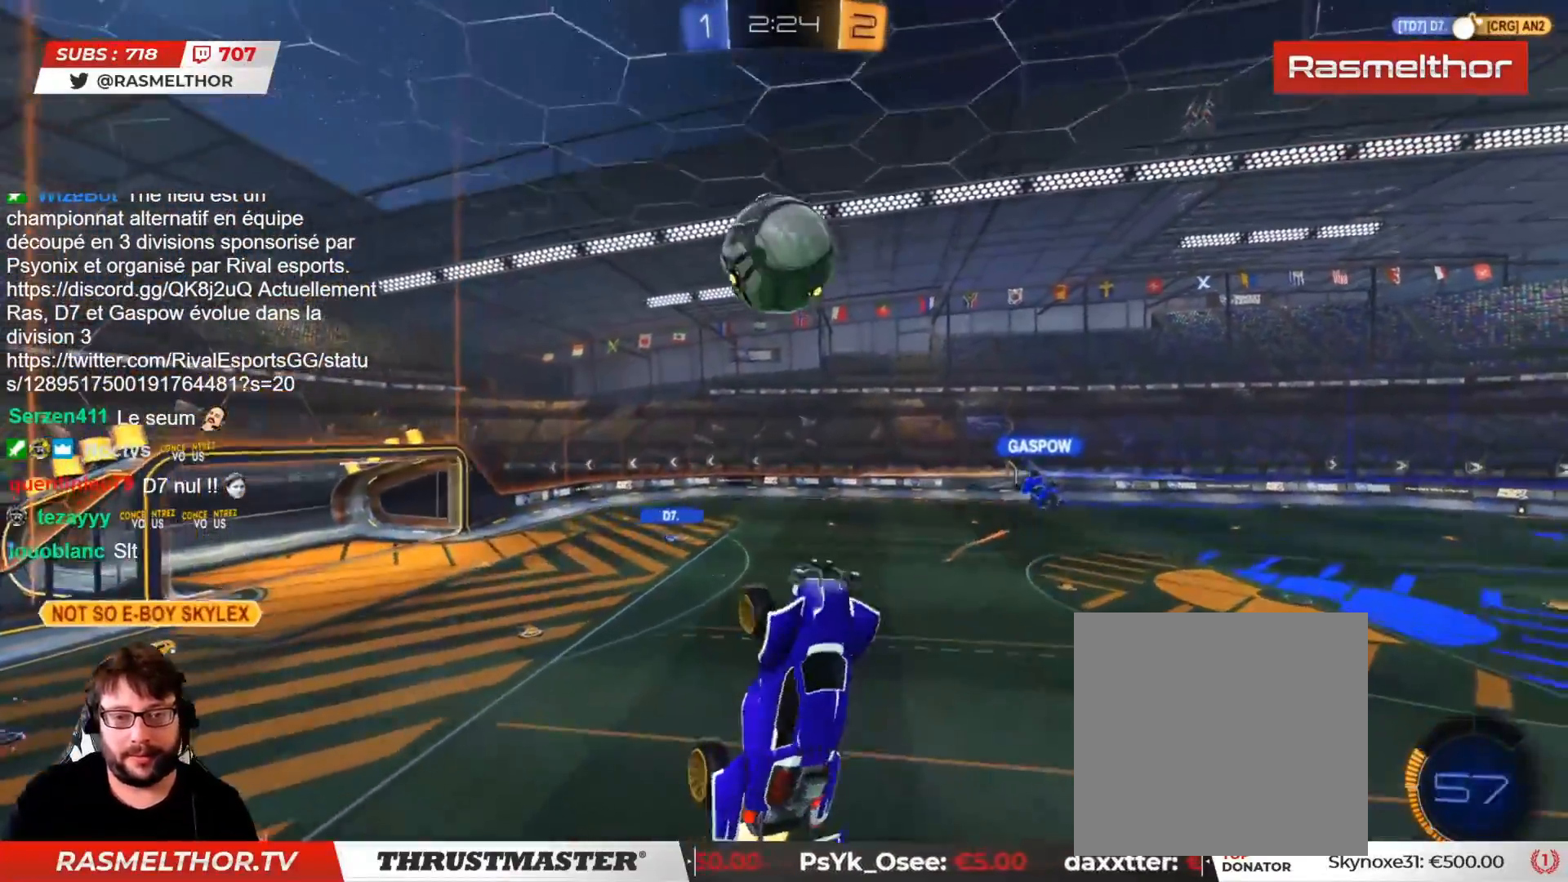
{"buttons": ["L2", "R2"], "left_stick": "up", "right_stick": "center", "events": [[100, "left_stick", "up-left"], [133, "CIRCLE", "up"], [267, "CIRCLE", "down"], [300, "L2", "down"], [367, "left_stick", "up"], [467, "CIRCLE", "up"]]}
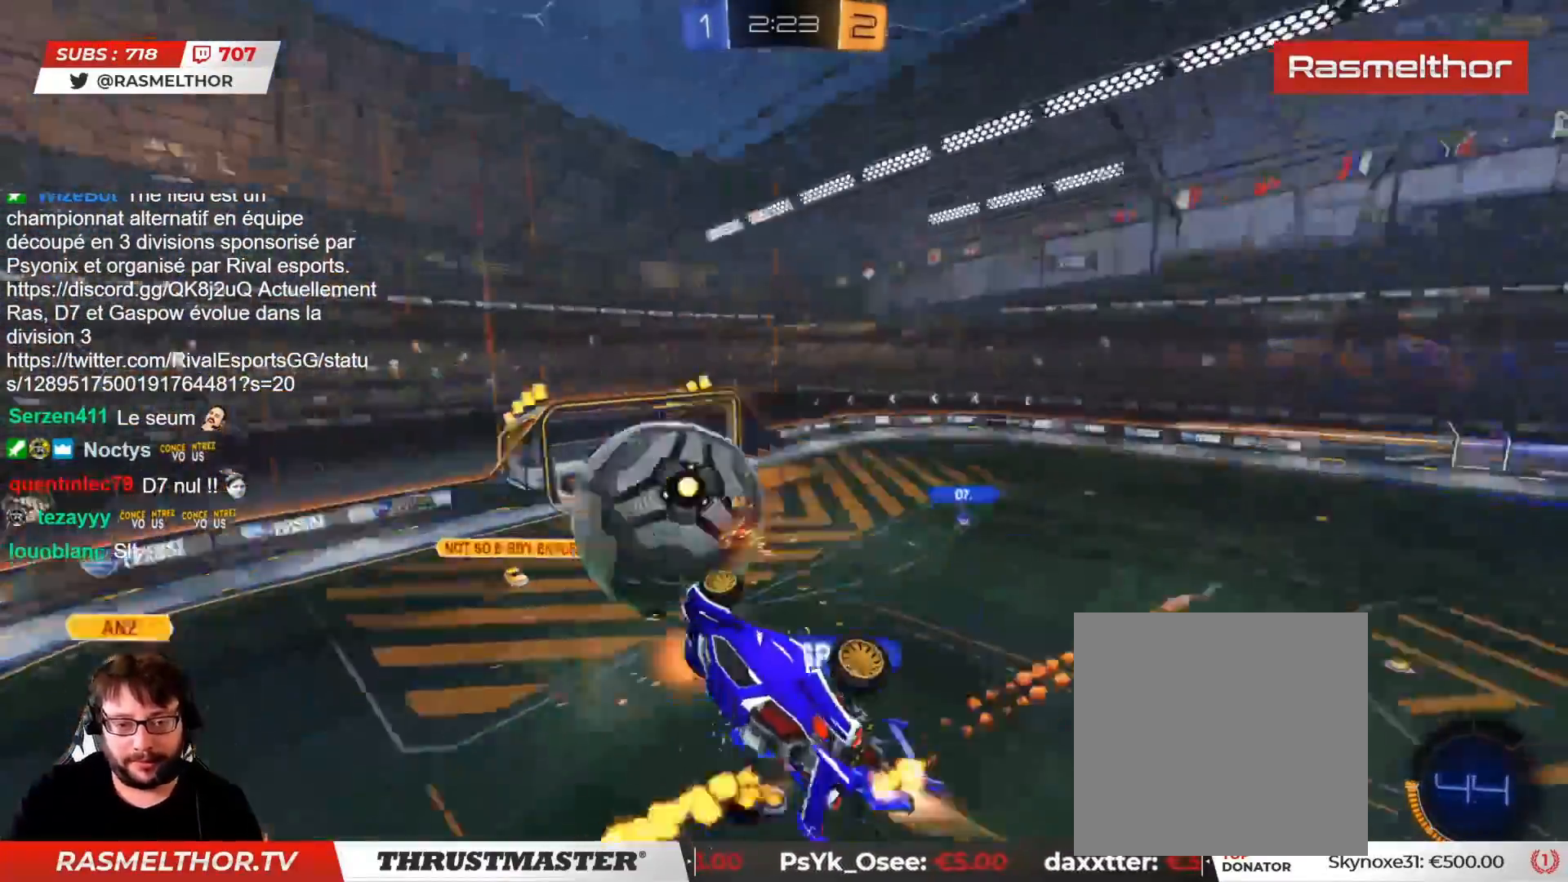
{"buttons": ["L2"], "left_stick": "up-right", "right_stick": "center", "events": [[117, "L2", "up"], [133, "left_stick", "center"], [183, "left_stick", "down-right"], [267, "left_stick", "right"], [300, "R2", "up"], [433, "L2", "down"], [433, "left_stick", "up-right"]]}
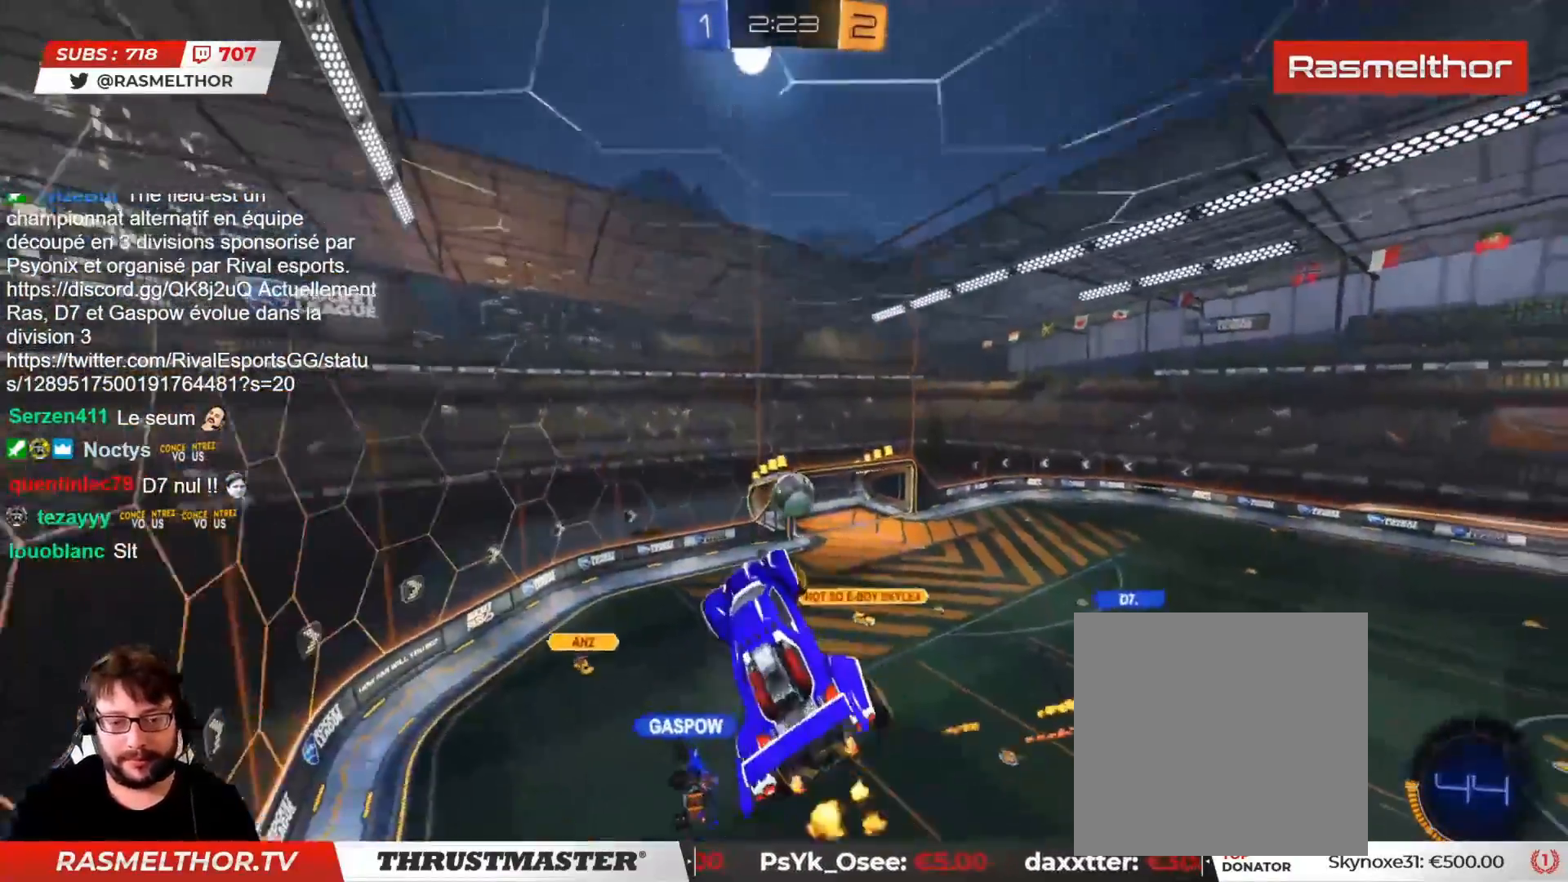
{"buttons": ["R2"], "left_stick": "up-right", "right_stick": "center", "events": [[383, "R2", "down"], [400, "L2", "up"]]}
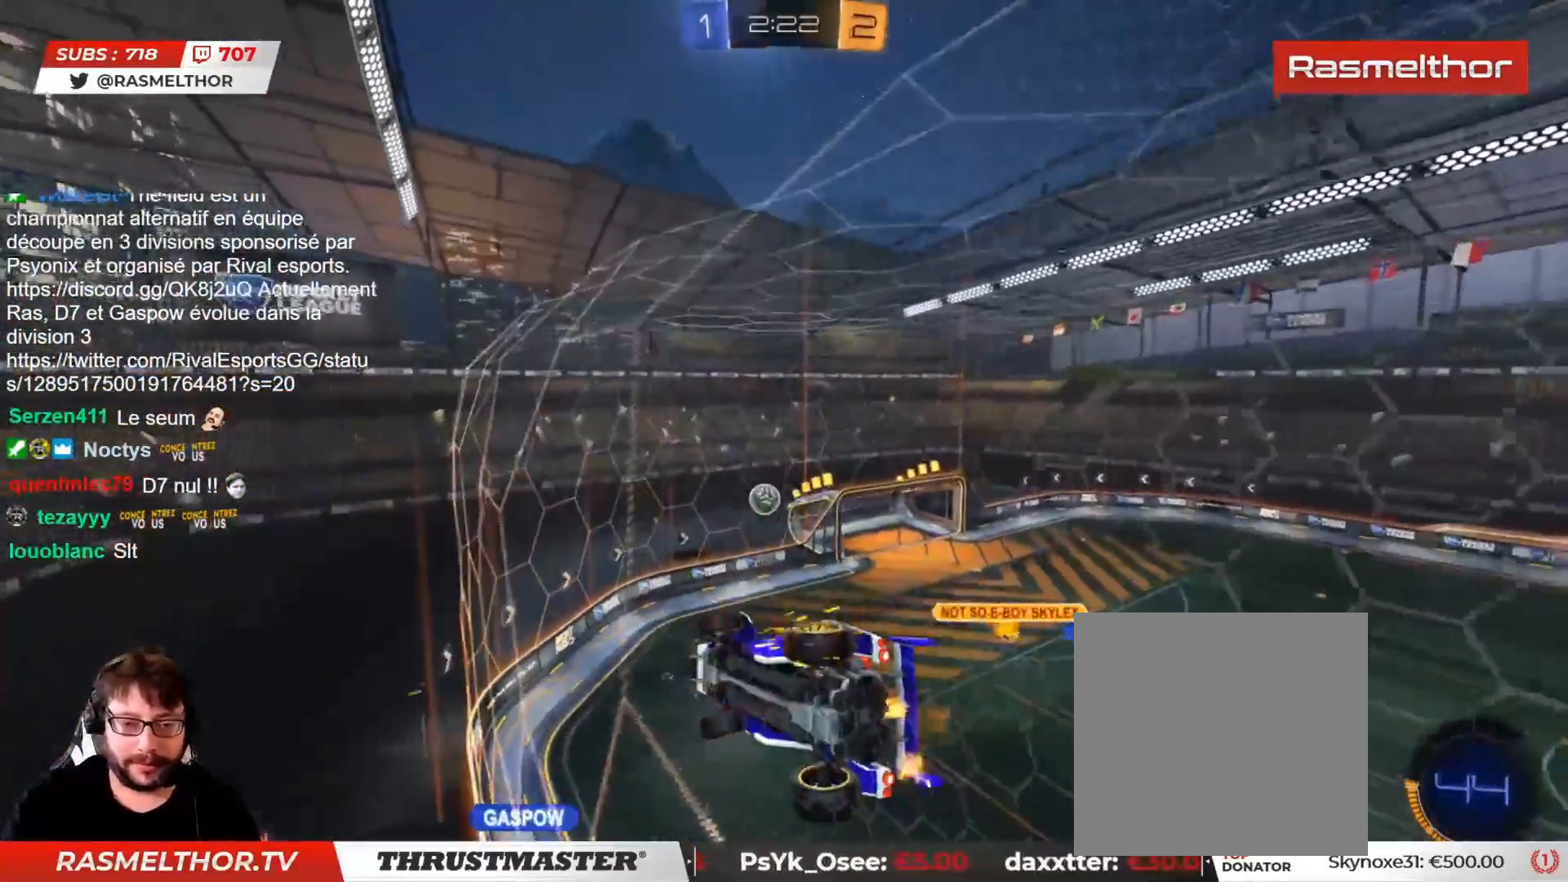
{"buttons": ["R2"], "left_stick": "right", "right_stick": "center", "events": [[450, "left_stick", "right"]]}
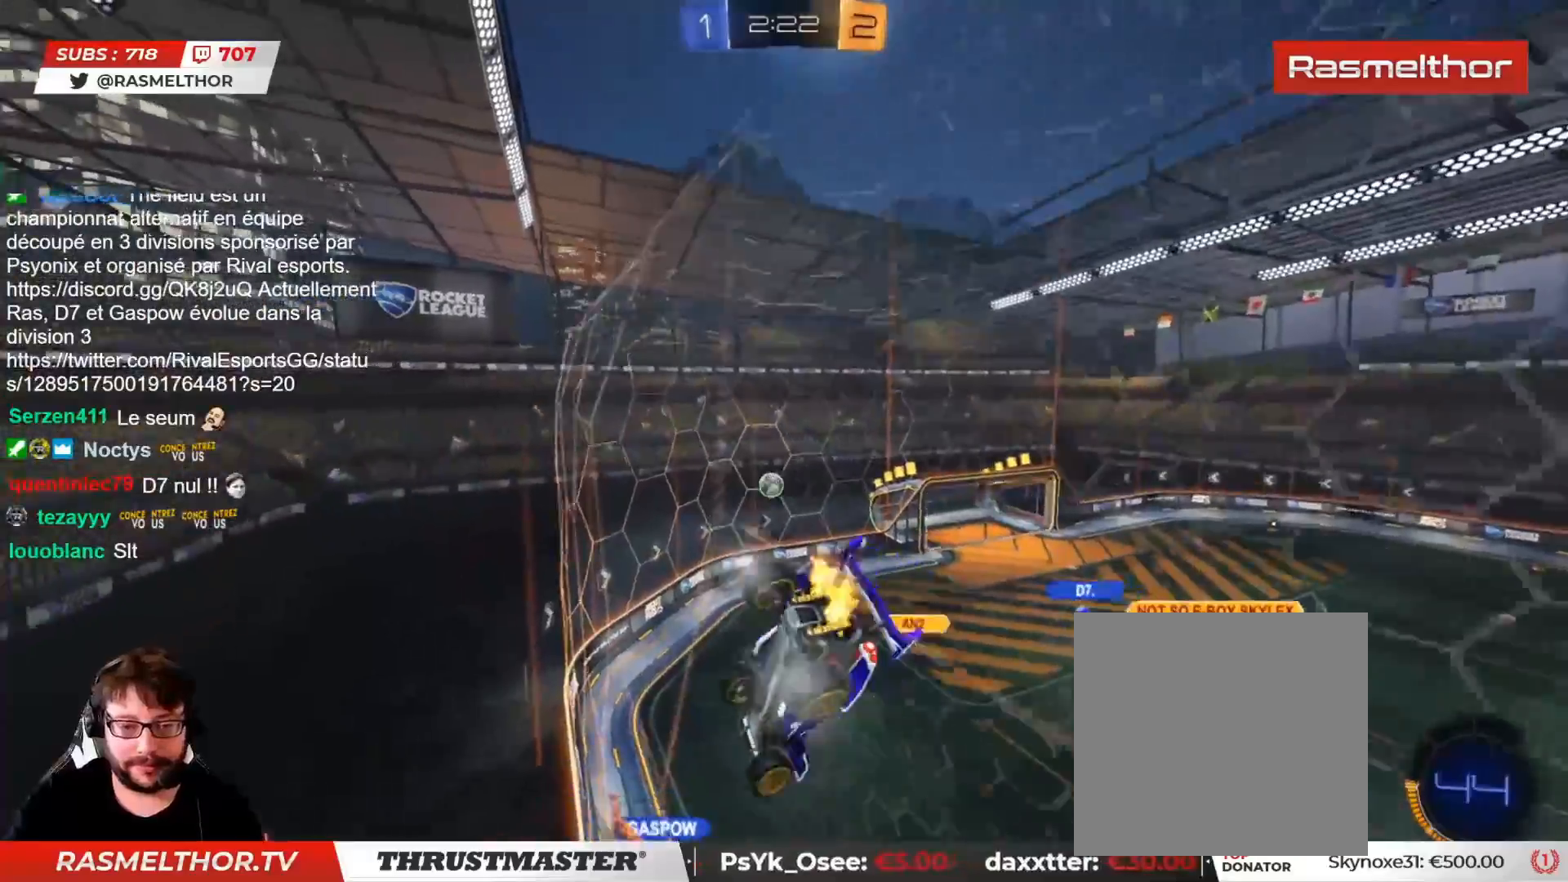
{"buttons": ["R2"], "left_stick": "center", "right_stick": "center", "events": [[67, "left_stick", "center"]]}
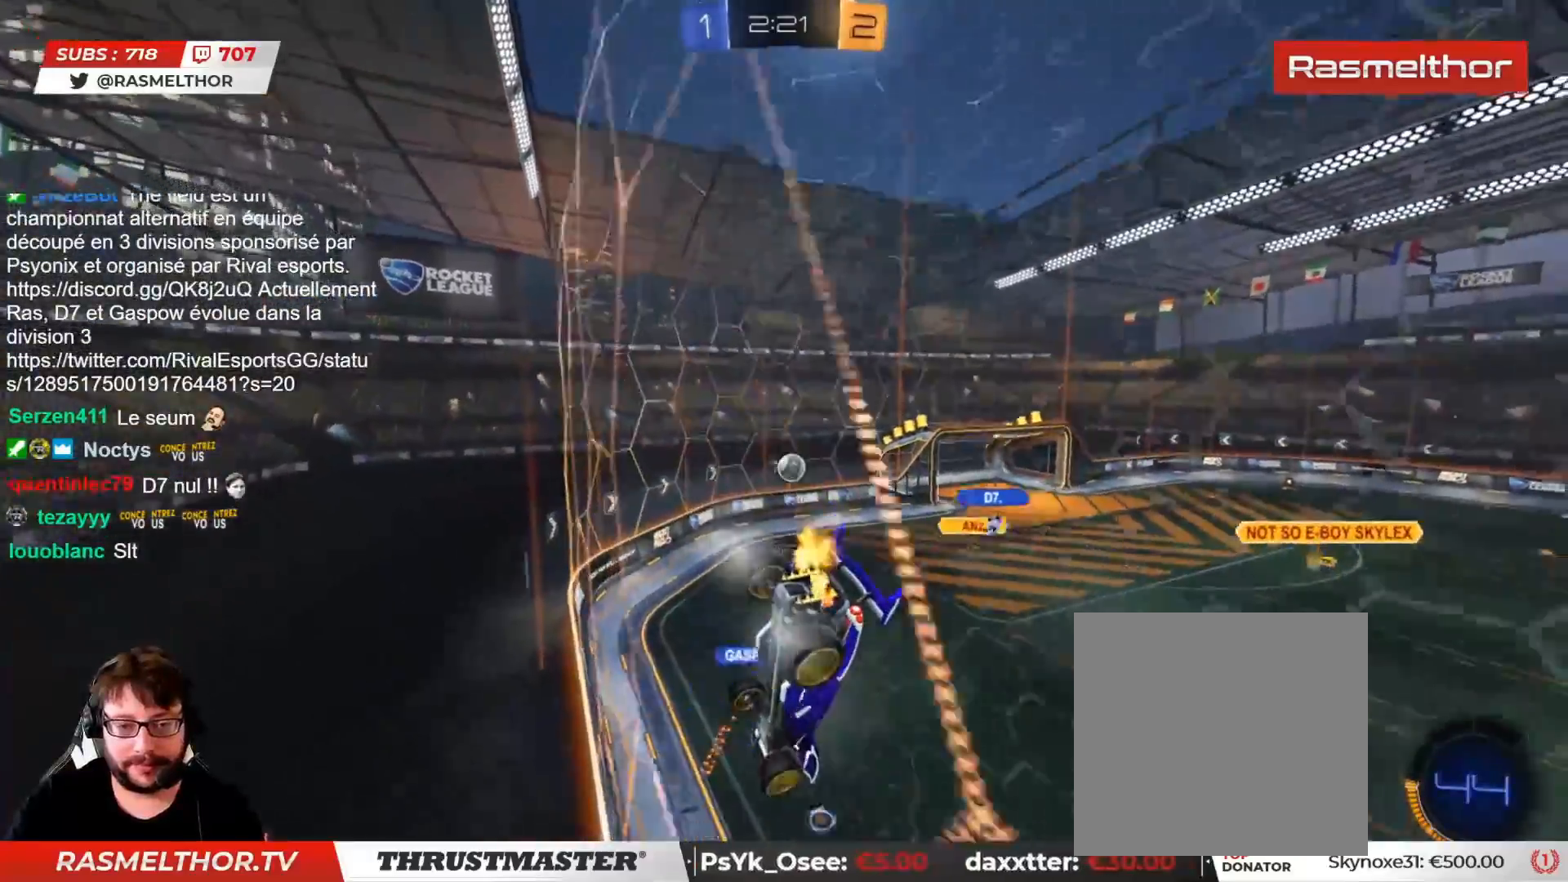
{"buttons": ["CIRCLE", "R2"], "left_stick": "right", "right_stick": "center", "events": [[283, "left_stick", "right"], [483, "CIRCLE", "down"]]}
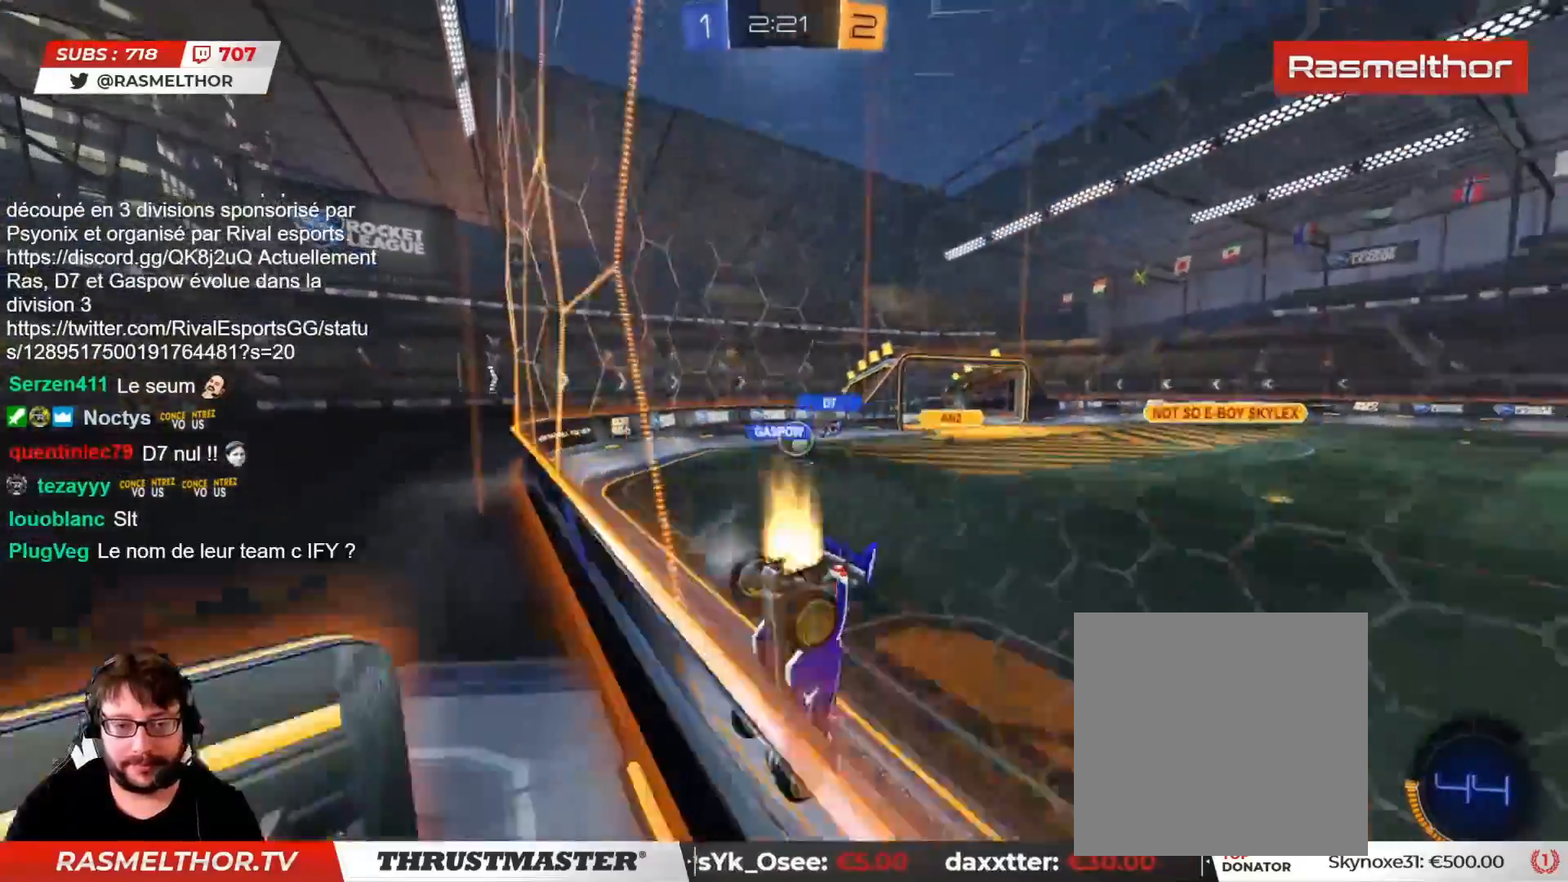
{"buttons": [], "left_stick": "left", "right_stick": "center", "events": [[283, "left_stick", "center"], [417, "left_stick", "left"], [450, "CIRCLE", "up"], [467, "R2", "up"]]}
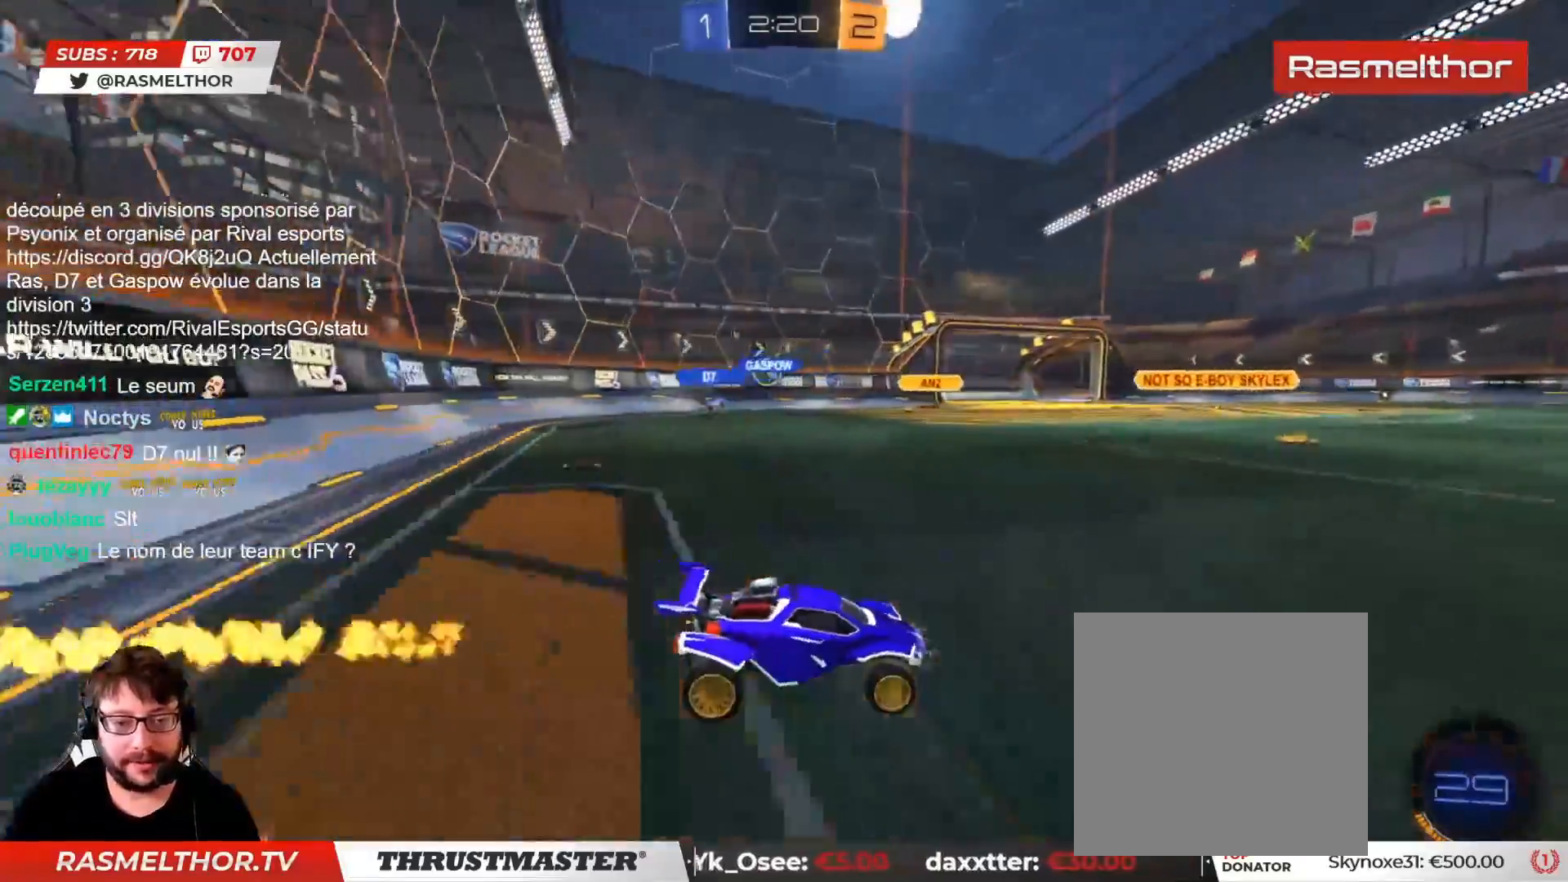
{"buttons": ["CIRCLE", "R2"], "left_stick": "left", "right_stick": "center", "events": [[117, "R2", "down"], [150, "CIRCLE", "down"]]}
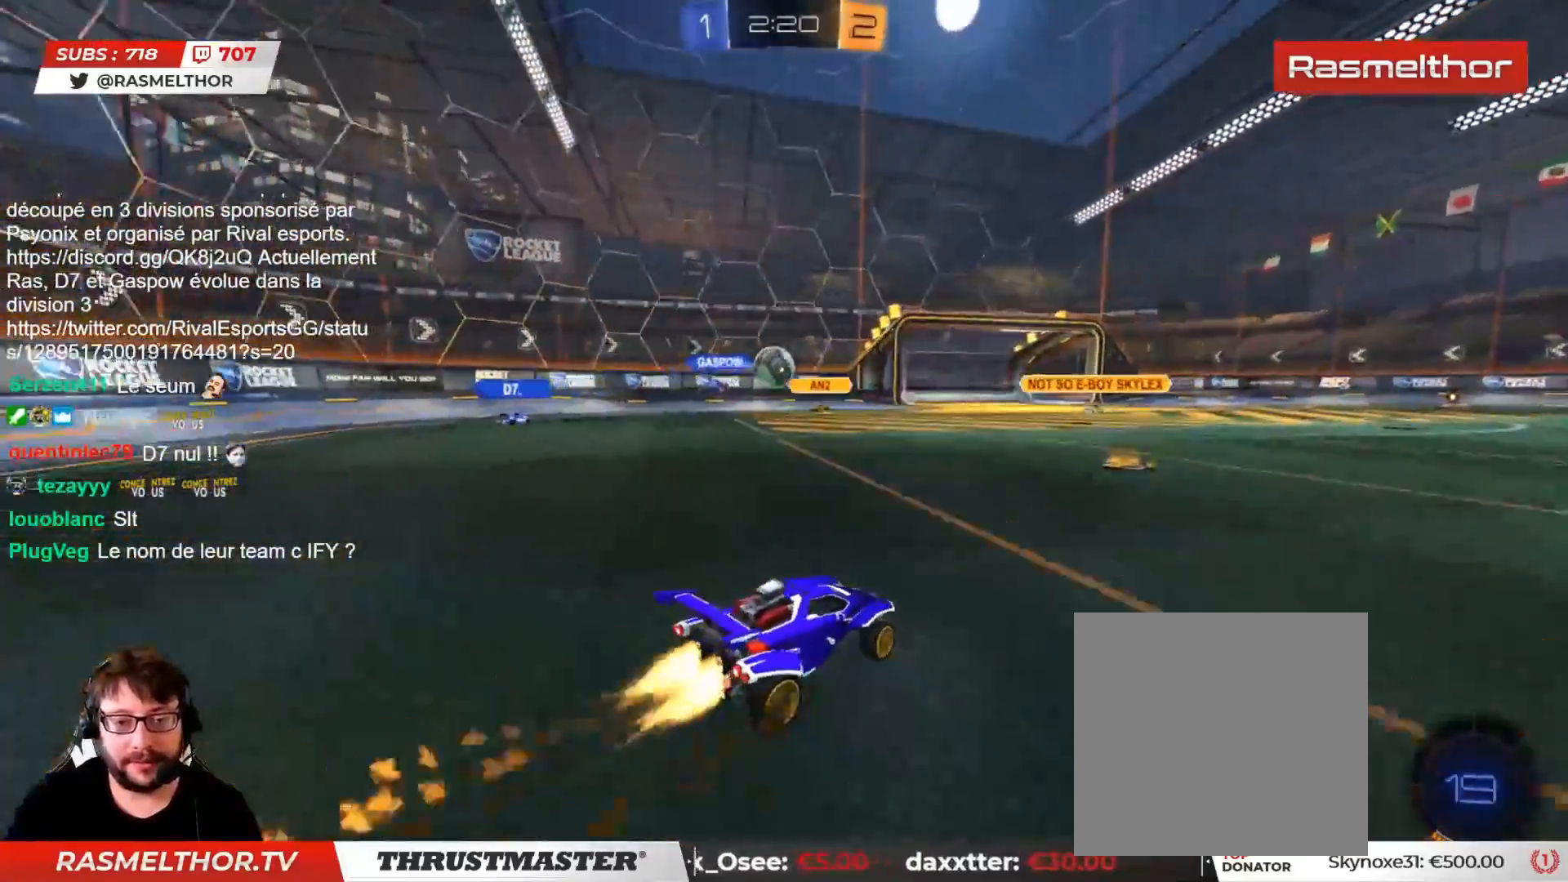
{"buttons": ["L2", "R2"], "left_stick": "left", "right_stick": "center", "events": [[100, "left_stick", "center"], [150, "left_stick", "left"], [317, "CROSS", "down"], [367, "L3", "down"], [433, "CROSS", "up"], [433, "L3", "up"], [467, "CIRCLE", "up"], [467, "L2", "down"]]}
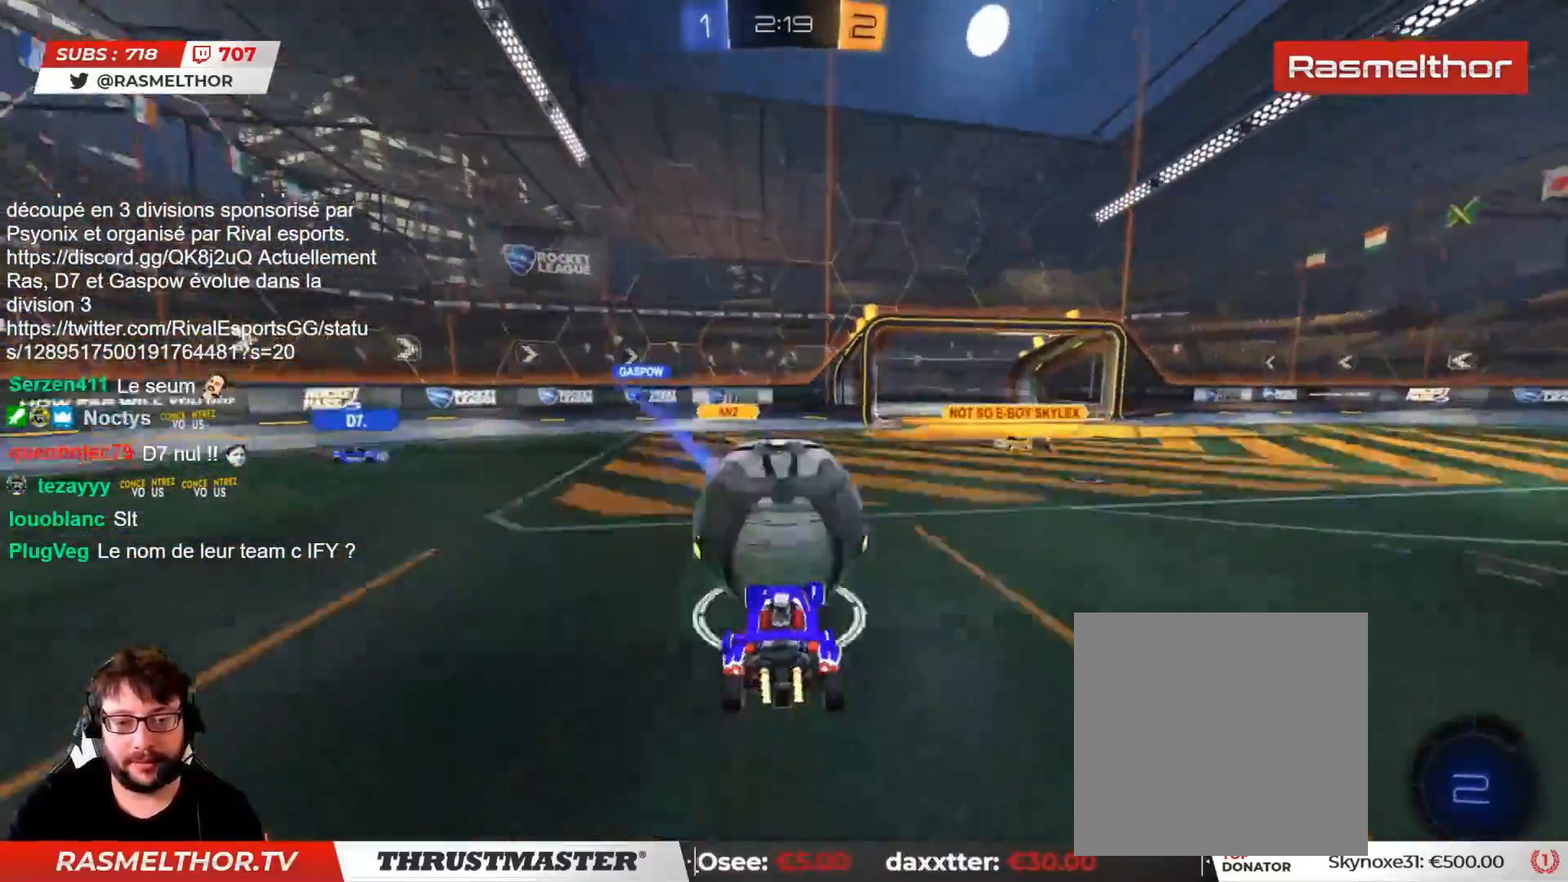
{"buttons": ["L2"], "left_stick": "up-right", "right_stick": "center", "events": [[17, "left_stick", "up"], [50, "CROSS", "down"], [67, "left_stick", "right"], [117, "L3", "down"], [117, "left_stick", "down-right"], [167, "CROSS", "up"], [167, "L3", "up"], [267, "R2", "up"], [450, "left_stick", "up-right"]]}
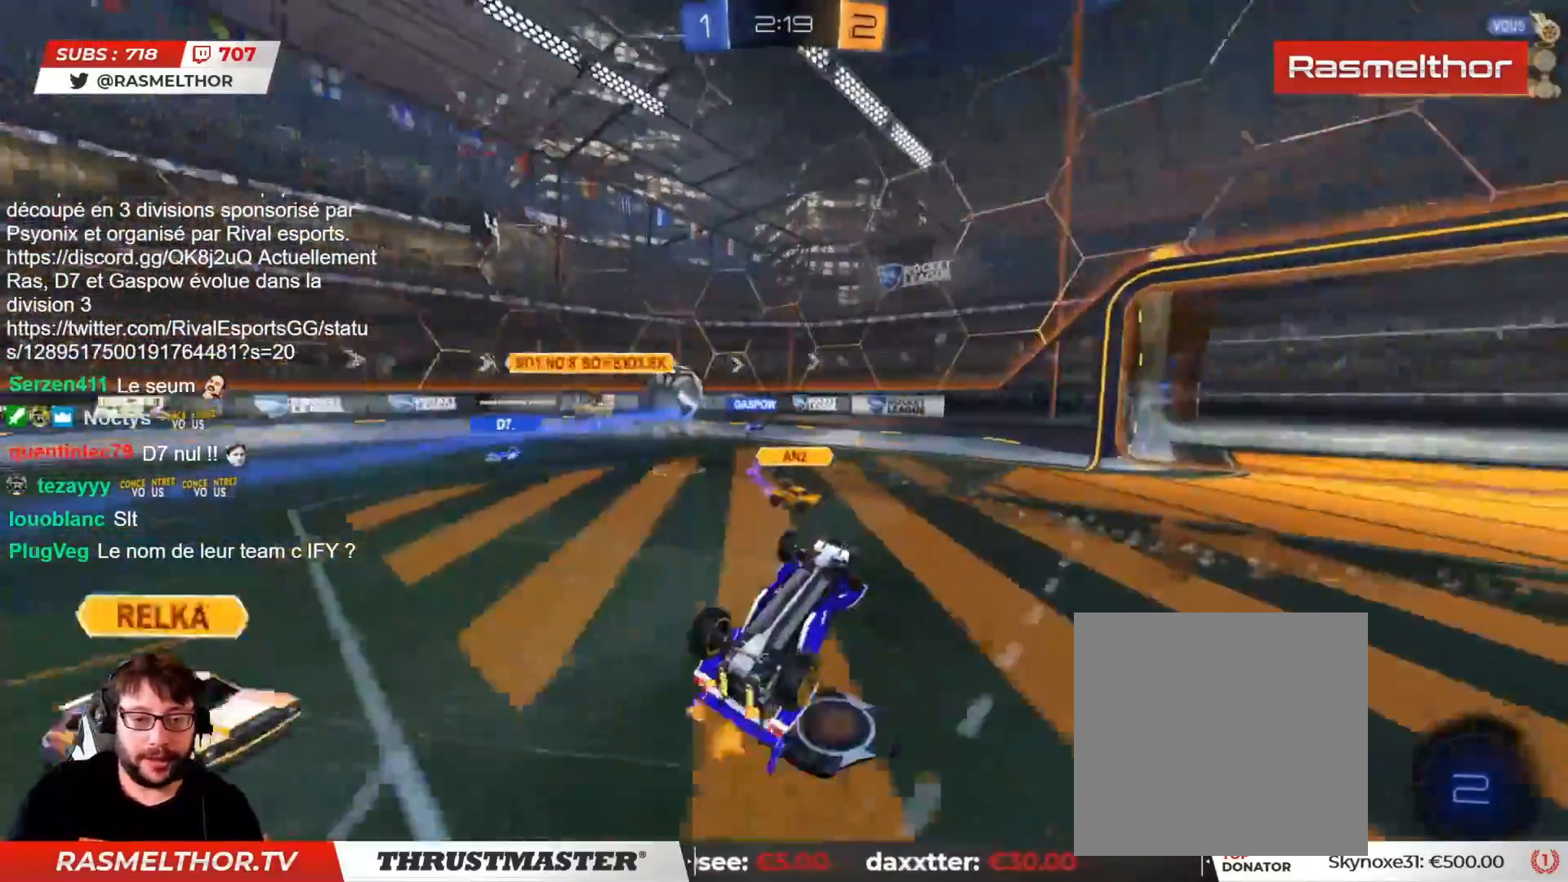
{"buttons": [], "left_stick": "right", "right_stick": "center", "events": [[183, "R2", "down"], [233, "TRIANGLE", "down"], [267, "L2", "up"], [300, "TRIANGLE", "up"], [333, "left_stick", "center"], [417, "R2", "up"], [450, "left_stick", "right"]]}
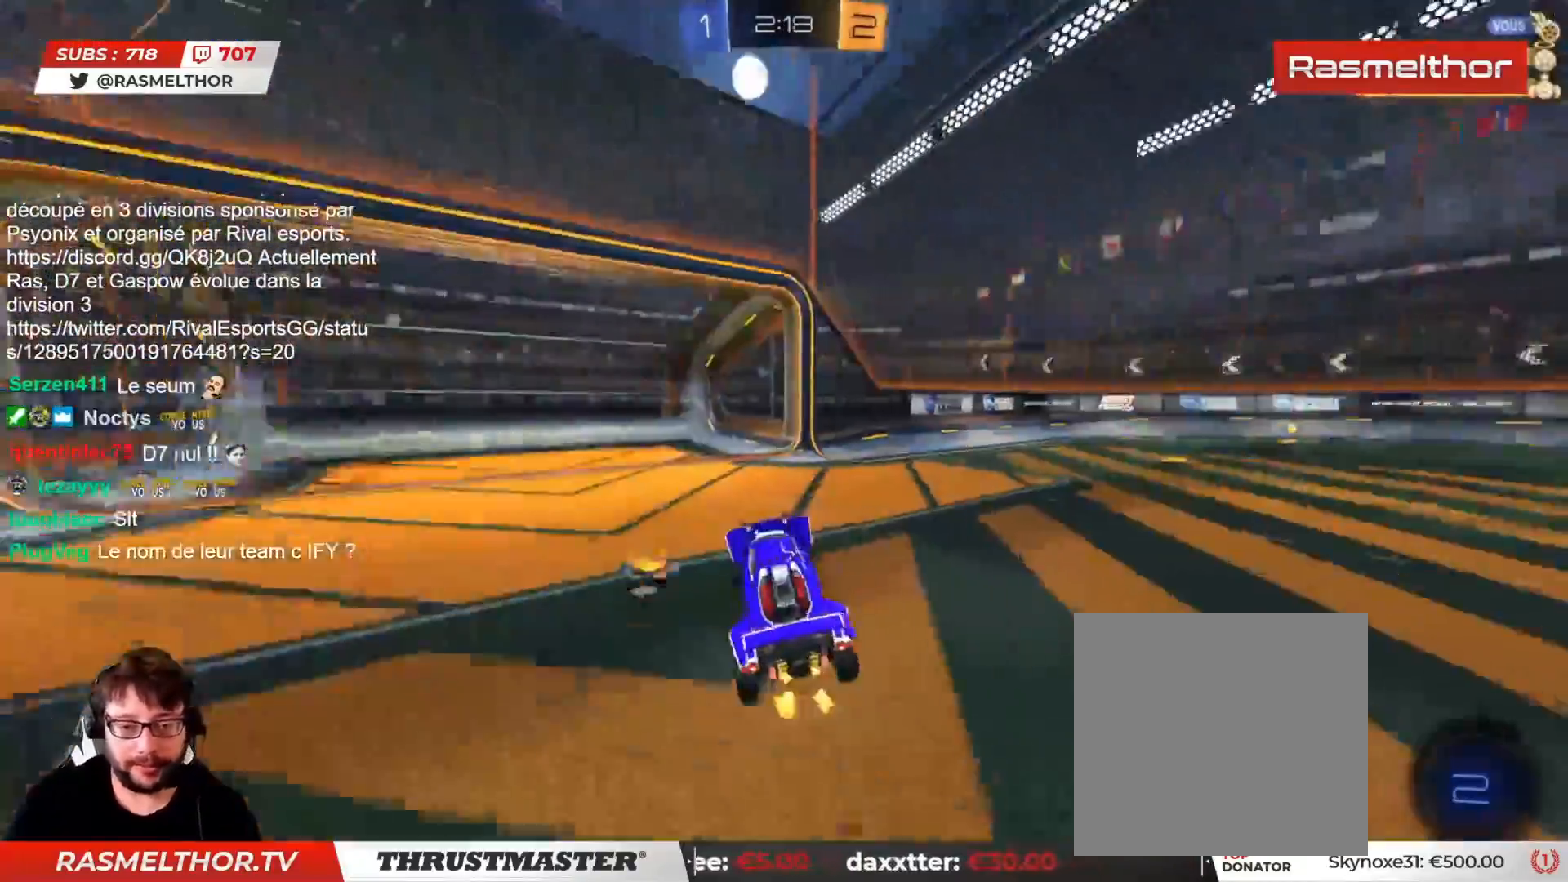
{"buttons": ["CIRCLE", "R2"], "left_stick": "right", "right_stick": "center", "events": [[67, "left_stick", "center"], [100, "R2", "down"], [117, "CIRCLE", "down"], [117, "left_stick", "right"]]}
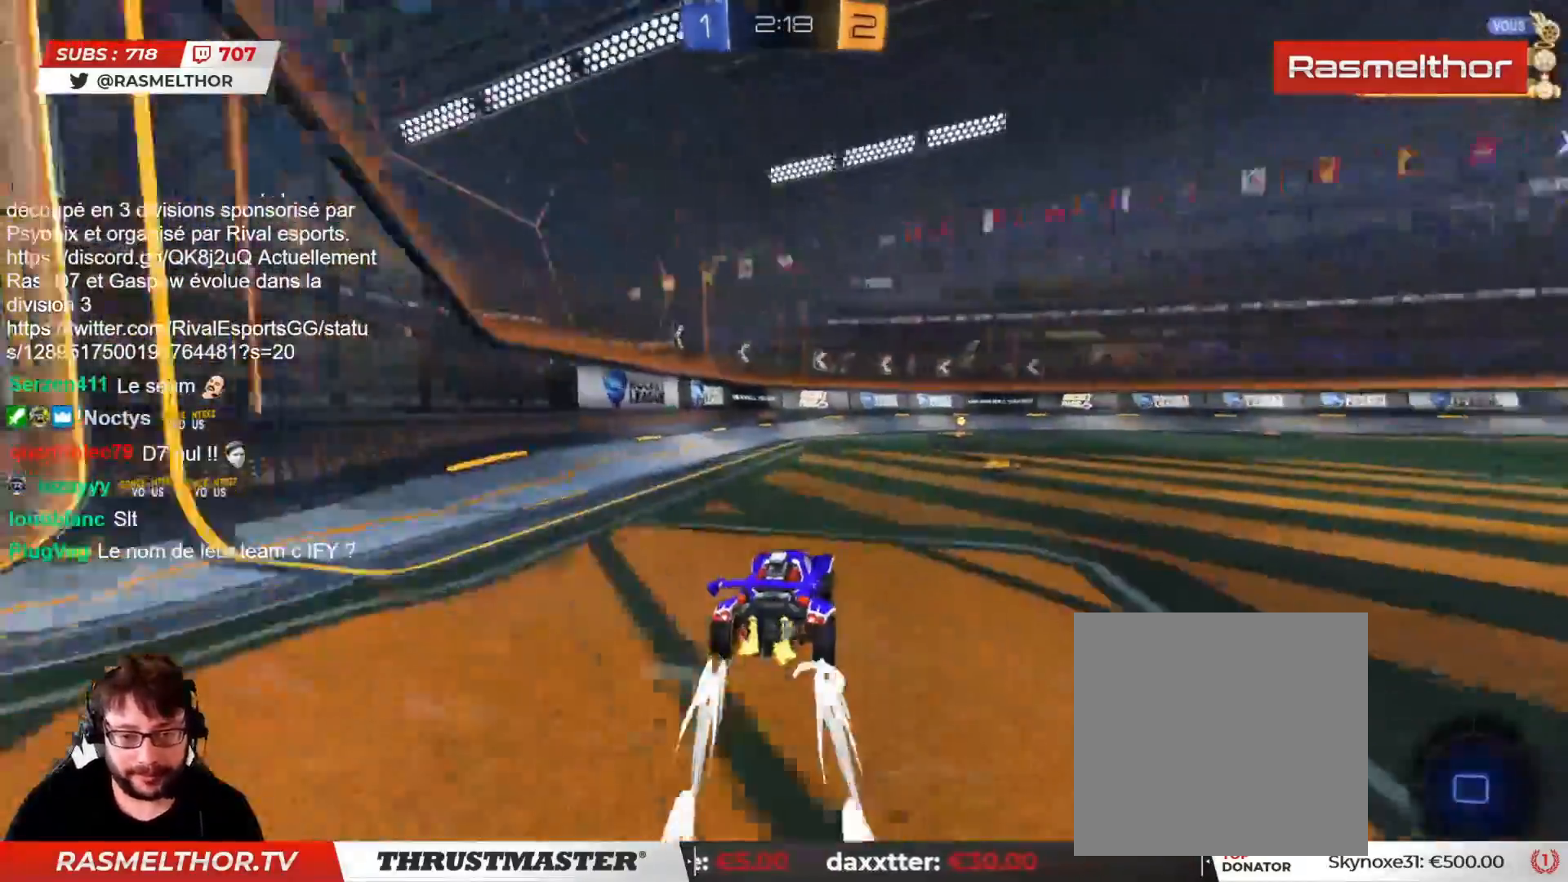
{"buttons": ["R2"], "left_stick": "center", "right_stick": "center", "events": [[50, "left_stick", "center"], [133, "CIRCLE", "up"], [333, "TRIANGLE", "down"], [417, "TRIANGLE", "up"]]}
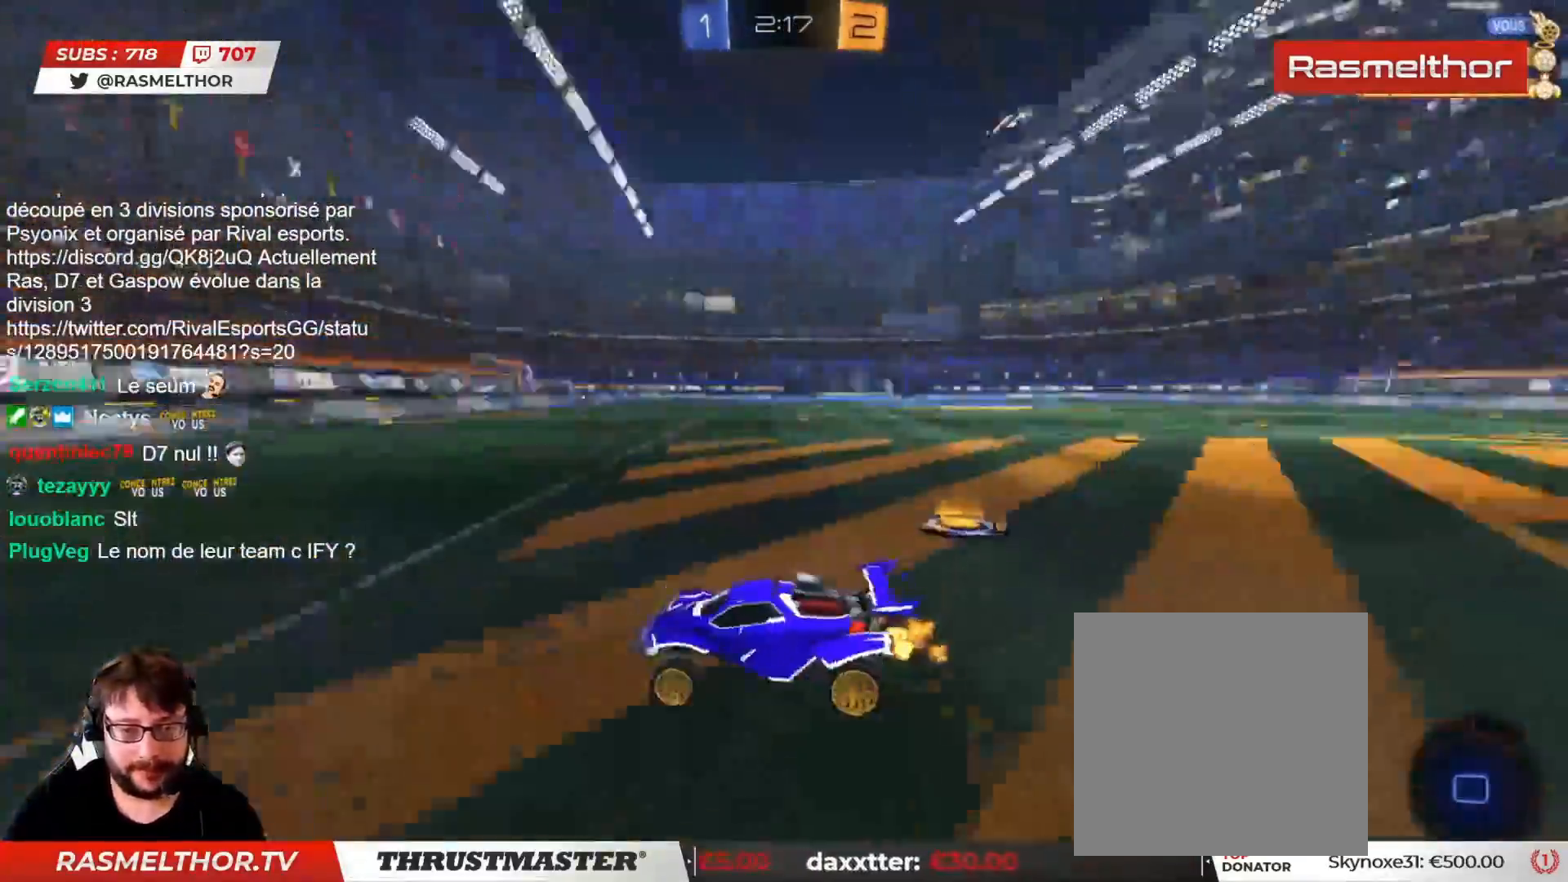
{"buttons": ["CIRCLE", "R2"], "left_stick": "right", "right_stick": "center", "events": [[100, "left_stick", "right"], [167, "L2", "down"], [233, "CIRCLE", "down"], [267, "L2", "up"]]}
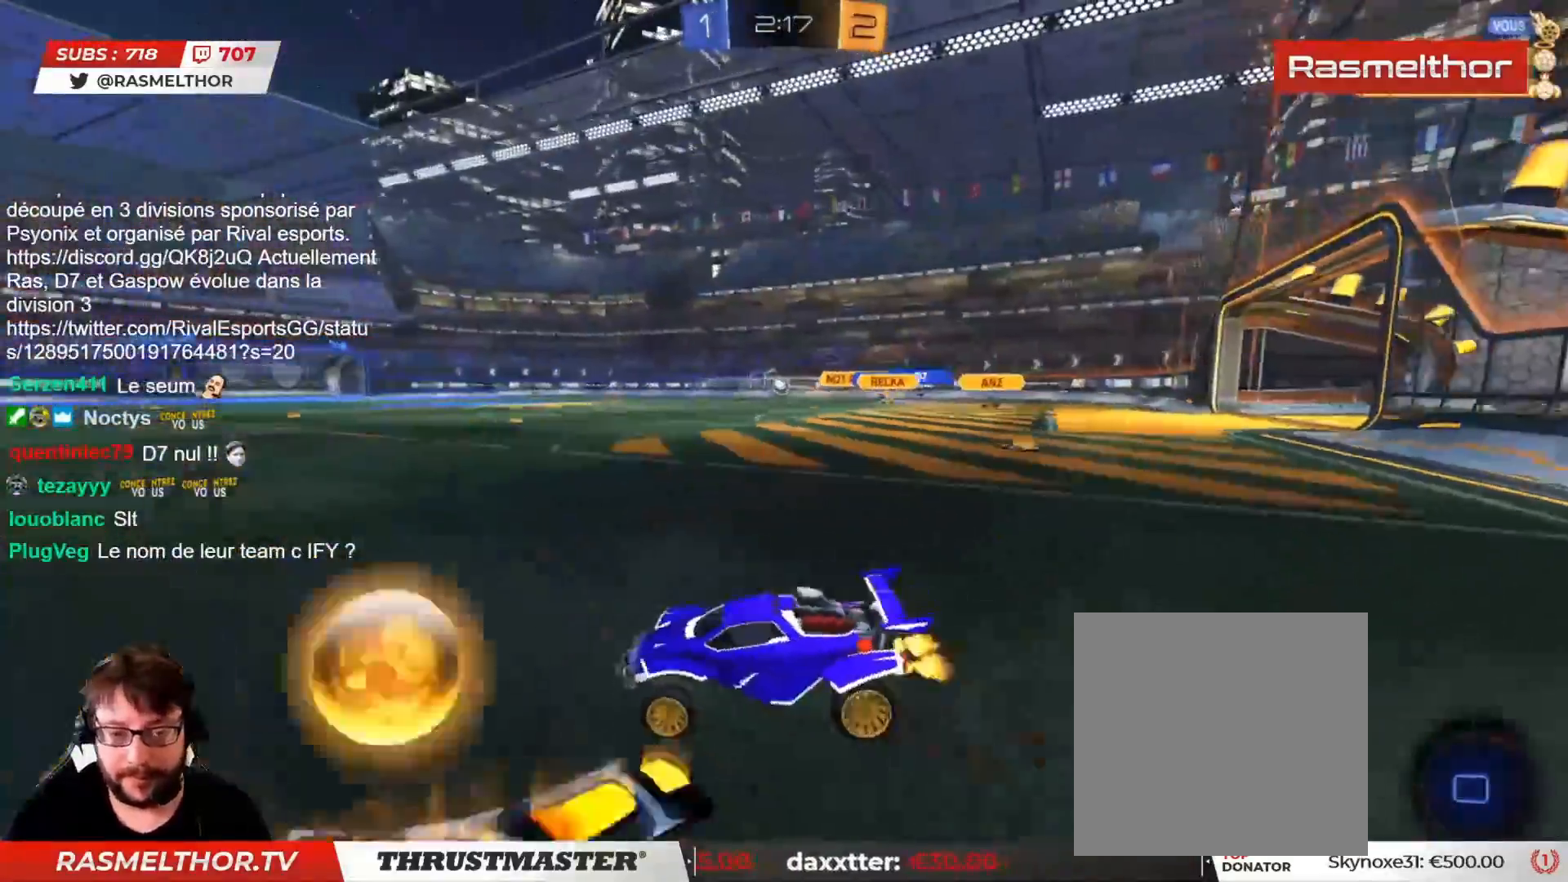
{"buttons": ["CIRCLE", "R2"], "left_stick": "center", "right_stick": "center", "events": [[350, "left_stick", "center"]]}